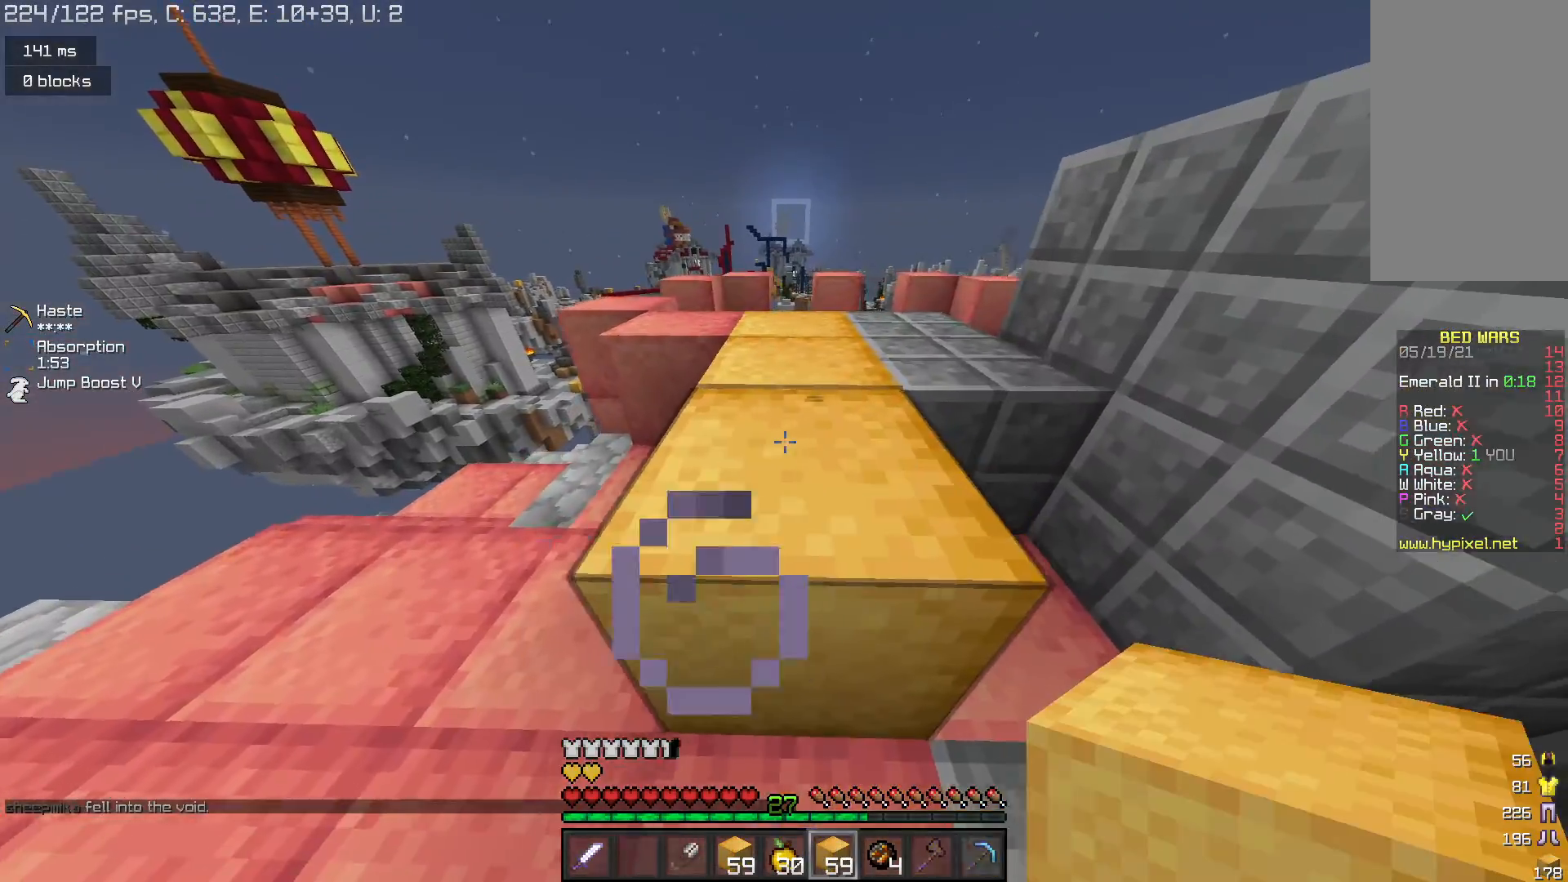
Gameplay with keyboard and mouse; each line is a JSON object with the keys and mouse buttons held at the frame after it. "events" lists presses ("down") and releases ("up") of "a", "d", "s", "space", "w", "mouse_left" and "mouse_right" between this image and that frame as [ms after this image, input, new state], when the widget could be followed in between. "mouse_left", "mouse_right" = the "left", "right" buttons of the "mouse" list. No other keys are recorded. Fast repeated clicks can show as one long hold. Mouse movement is not recorded.
{"keys": ["w"], "mouse": [], "events": [[67, "w", "down"], [100, "d", "up"], [100, "space", "down"], [333, "space", "up"]]}
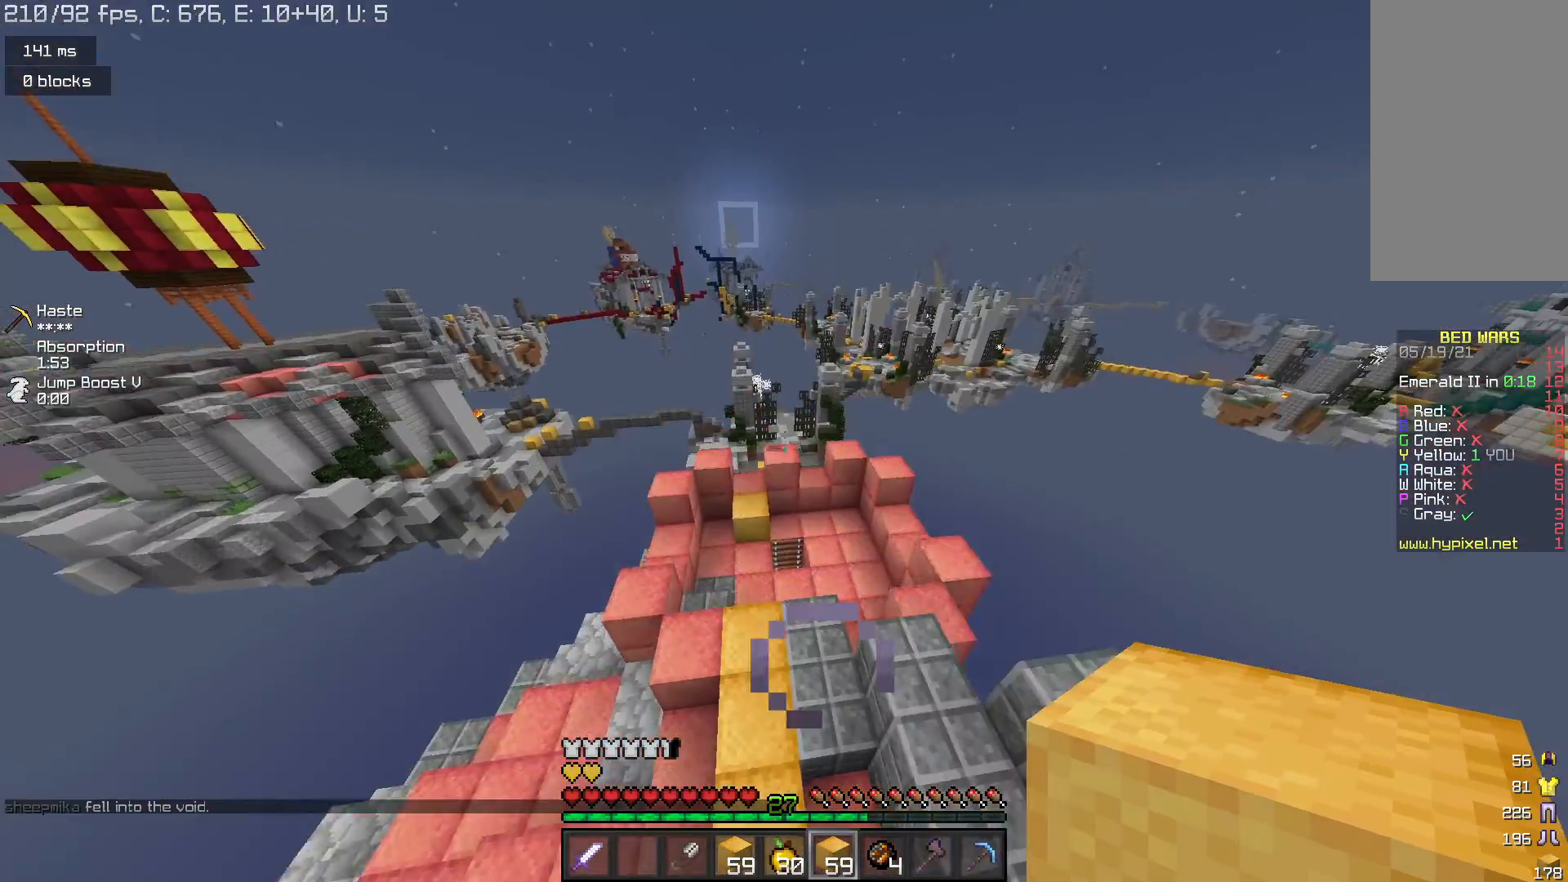
{"keys": ["w"], "mouse": [], "events": []}
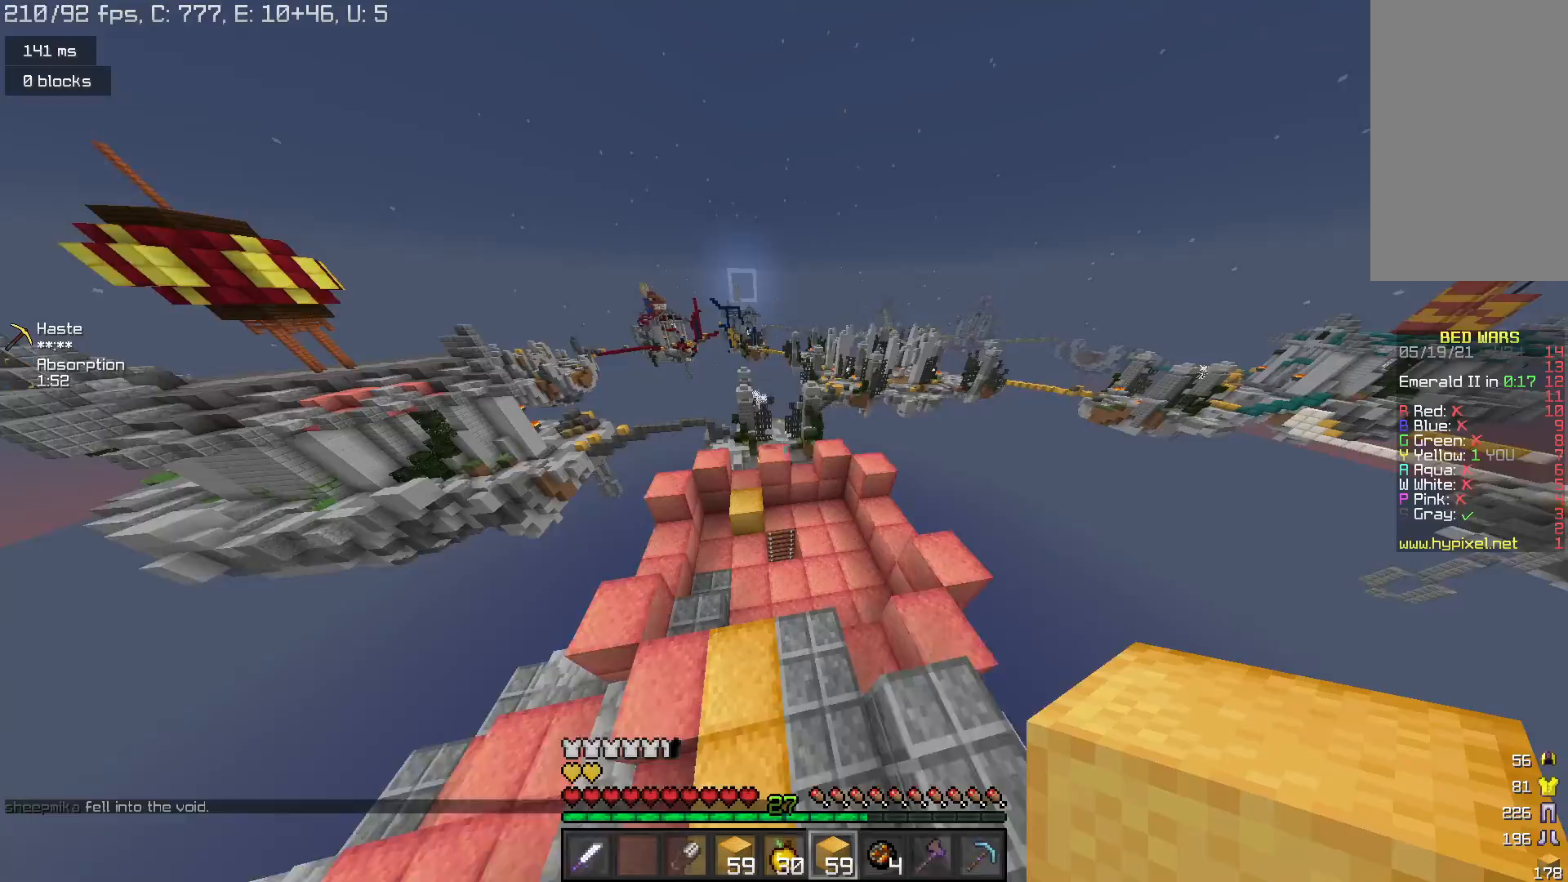
{"keys": ["d", "w"], "mouse": [], "events": [[100, "space", "down"], [367, "d", "down"], [433, "space", "up"]]}
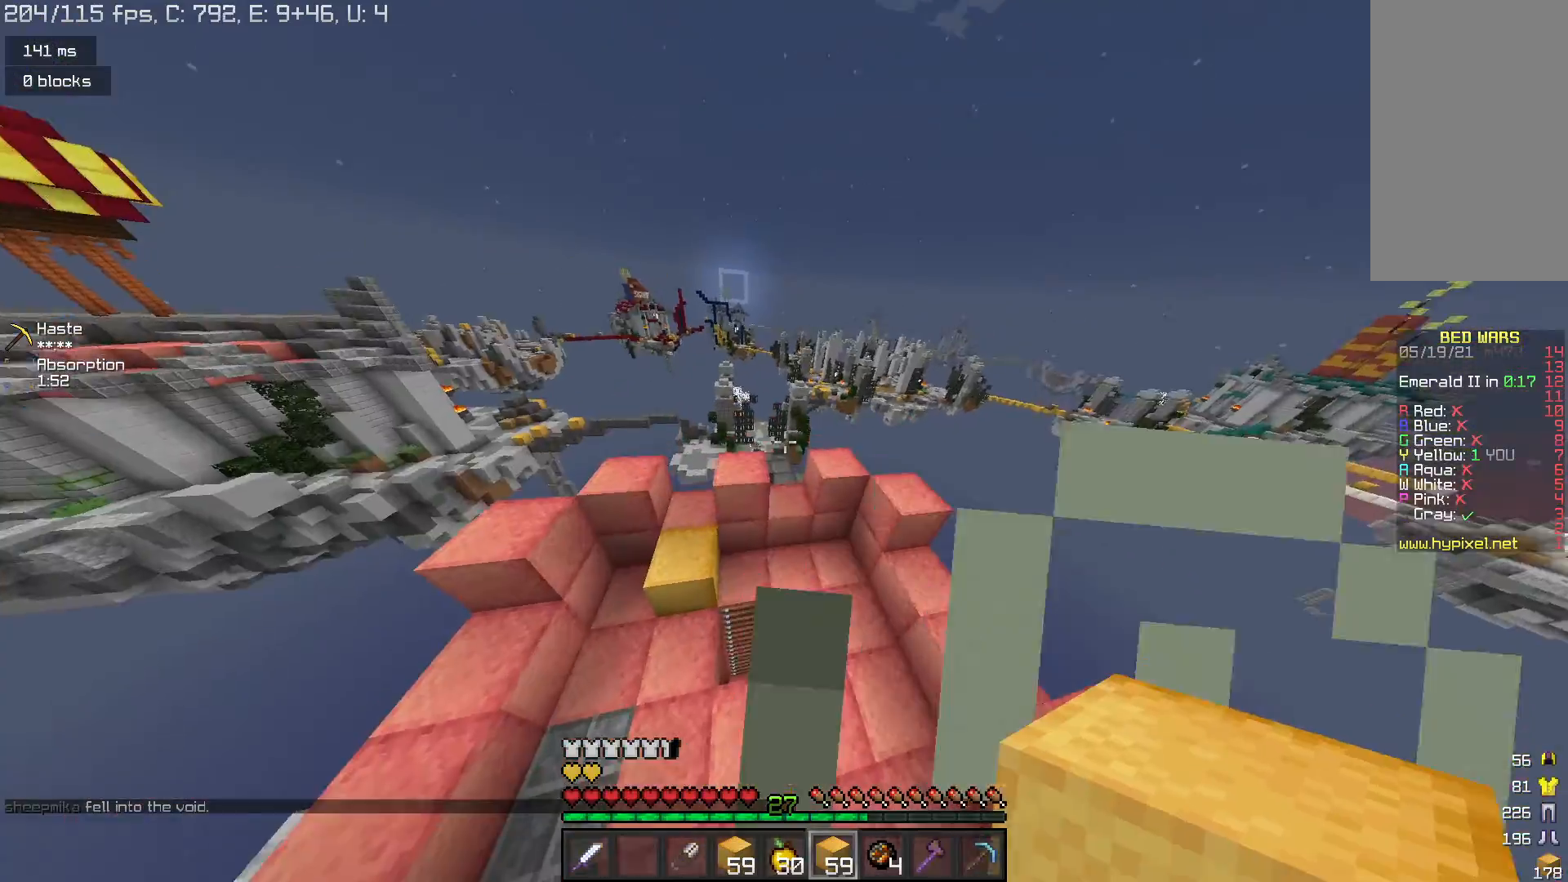
{"keys": ["w"], "mouse": [], "events": [[33, "d", "up"], [33, "w", "up"], [333, "w", "down"]]}
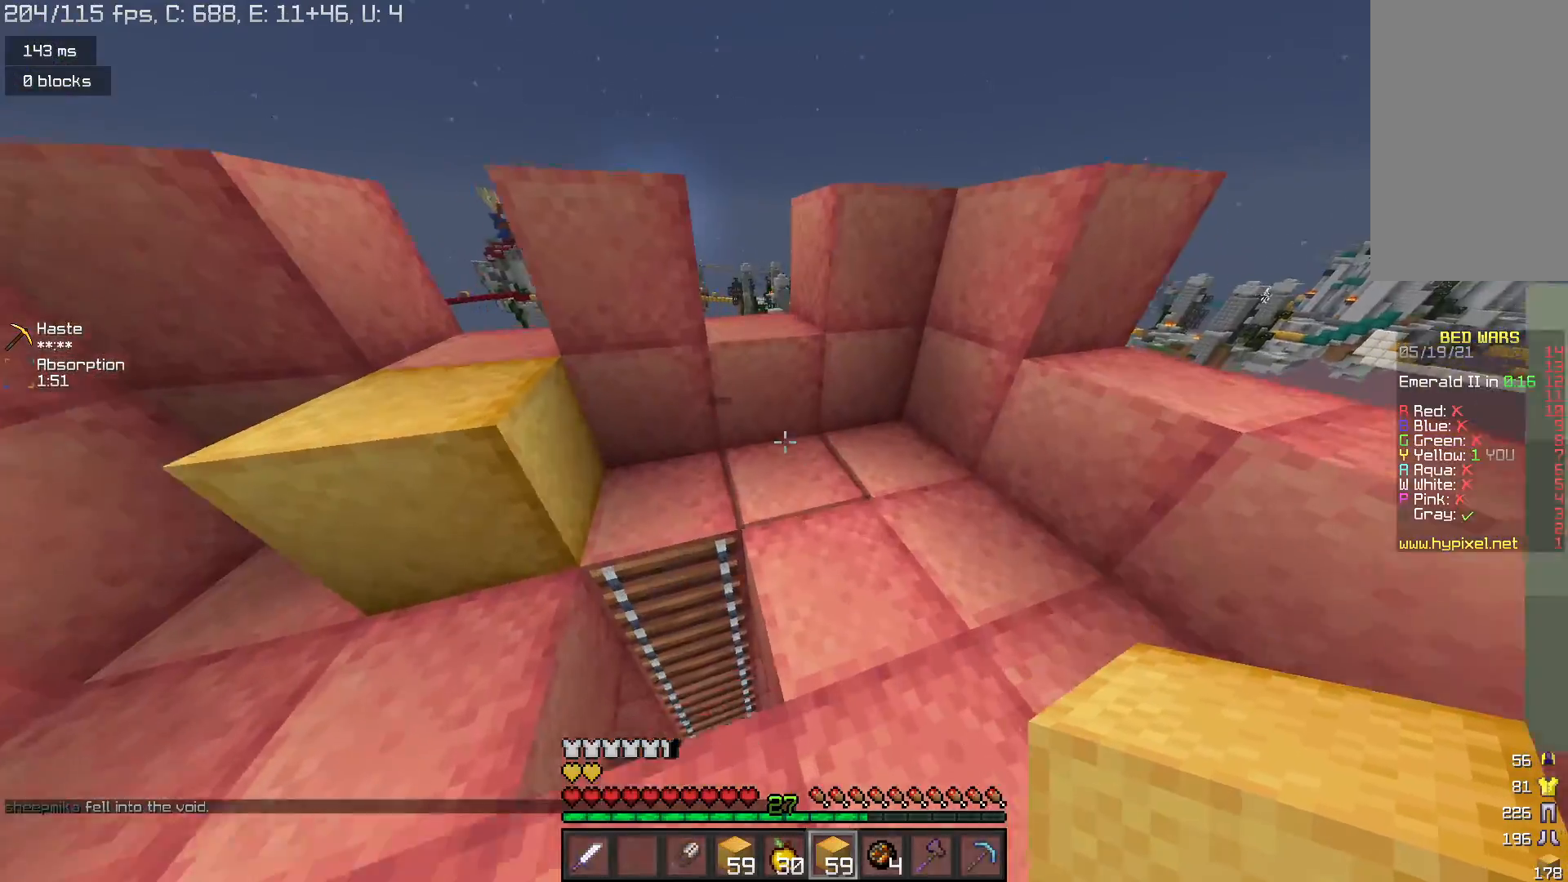
{"keys": ["space", "w"], "mouse": [], "events": [[67, "d", "down"], [233, "d", "up"], [233, "w", "up"], [400, "w", "down"], [467, "space", "down"]]}
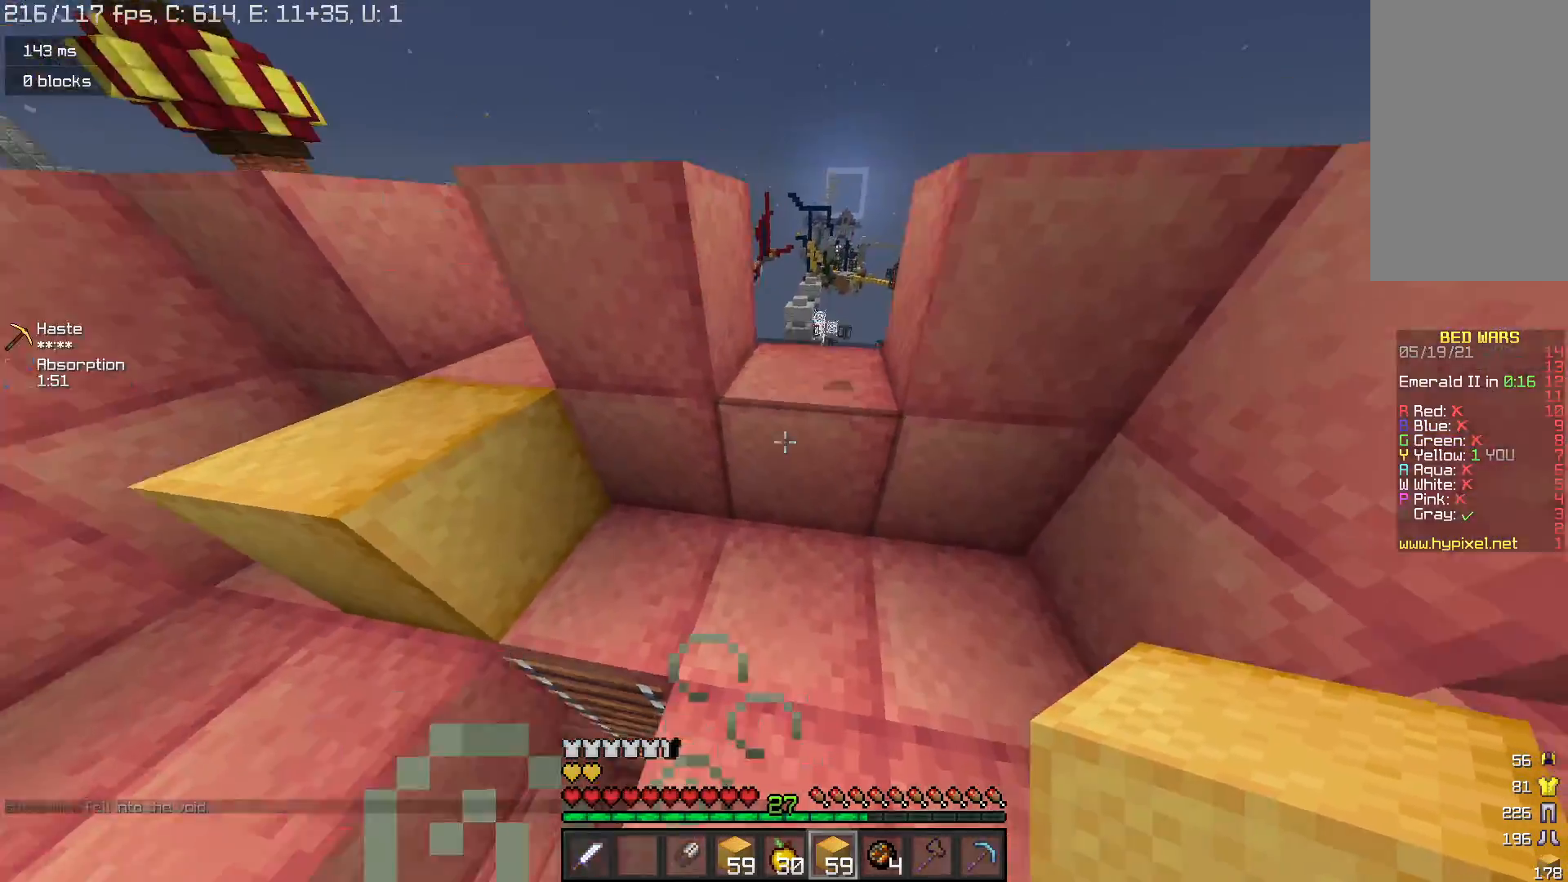
{"keys": [], "mouse": [], "events": [[67, "w", "up"], [200, "space", "up"]]}
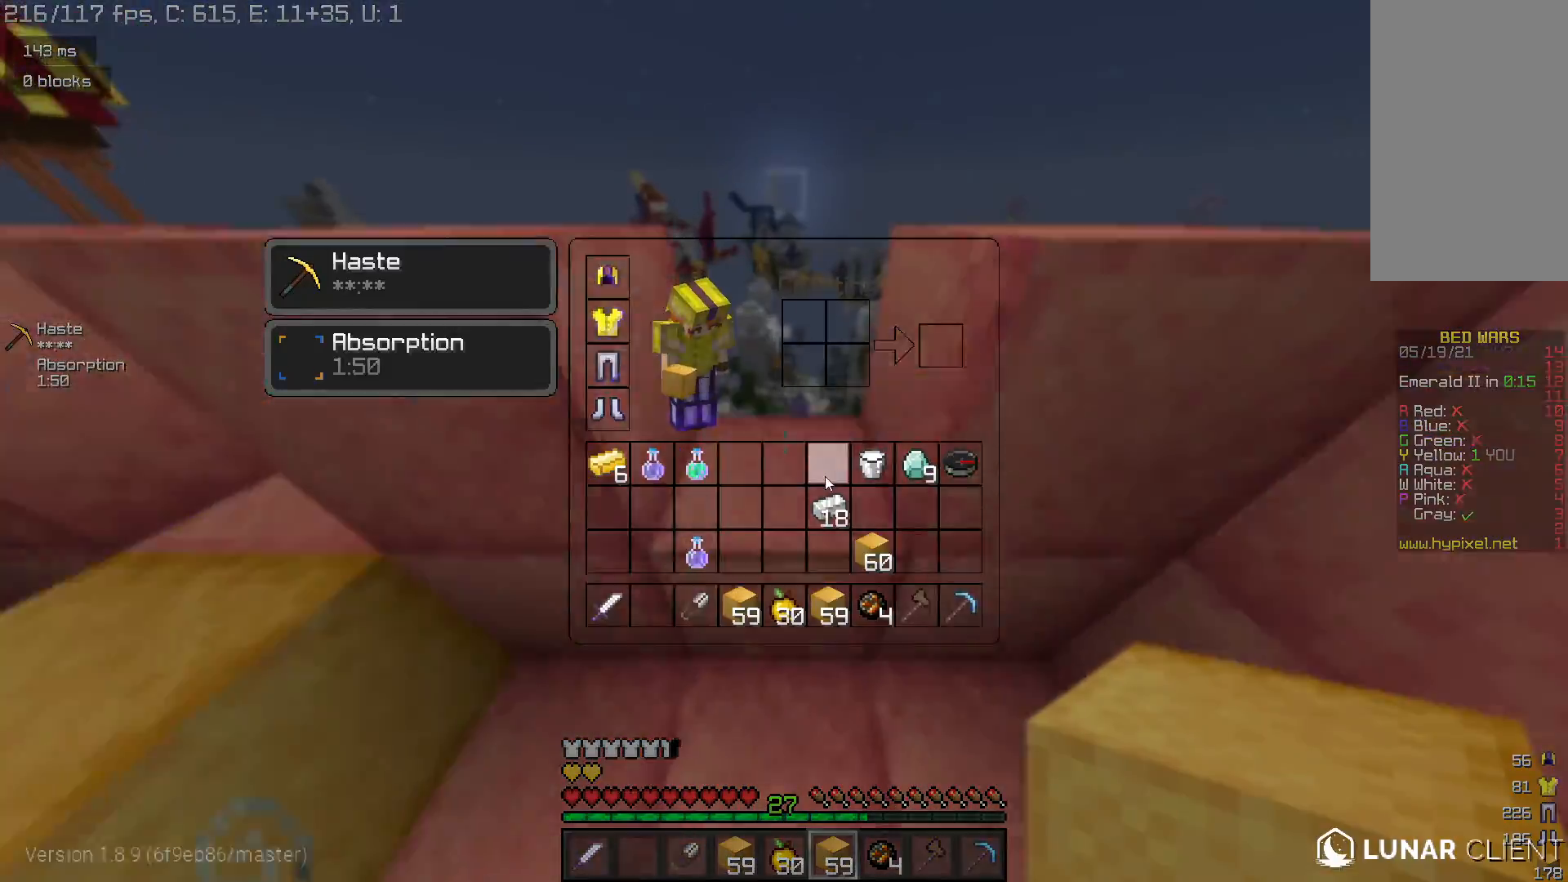
{"keys": [], "mouse": [], "events": []}
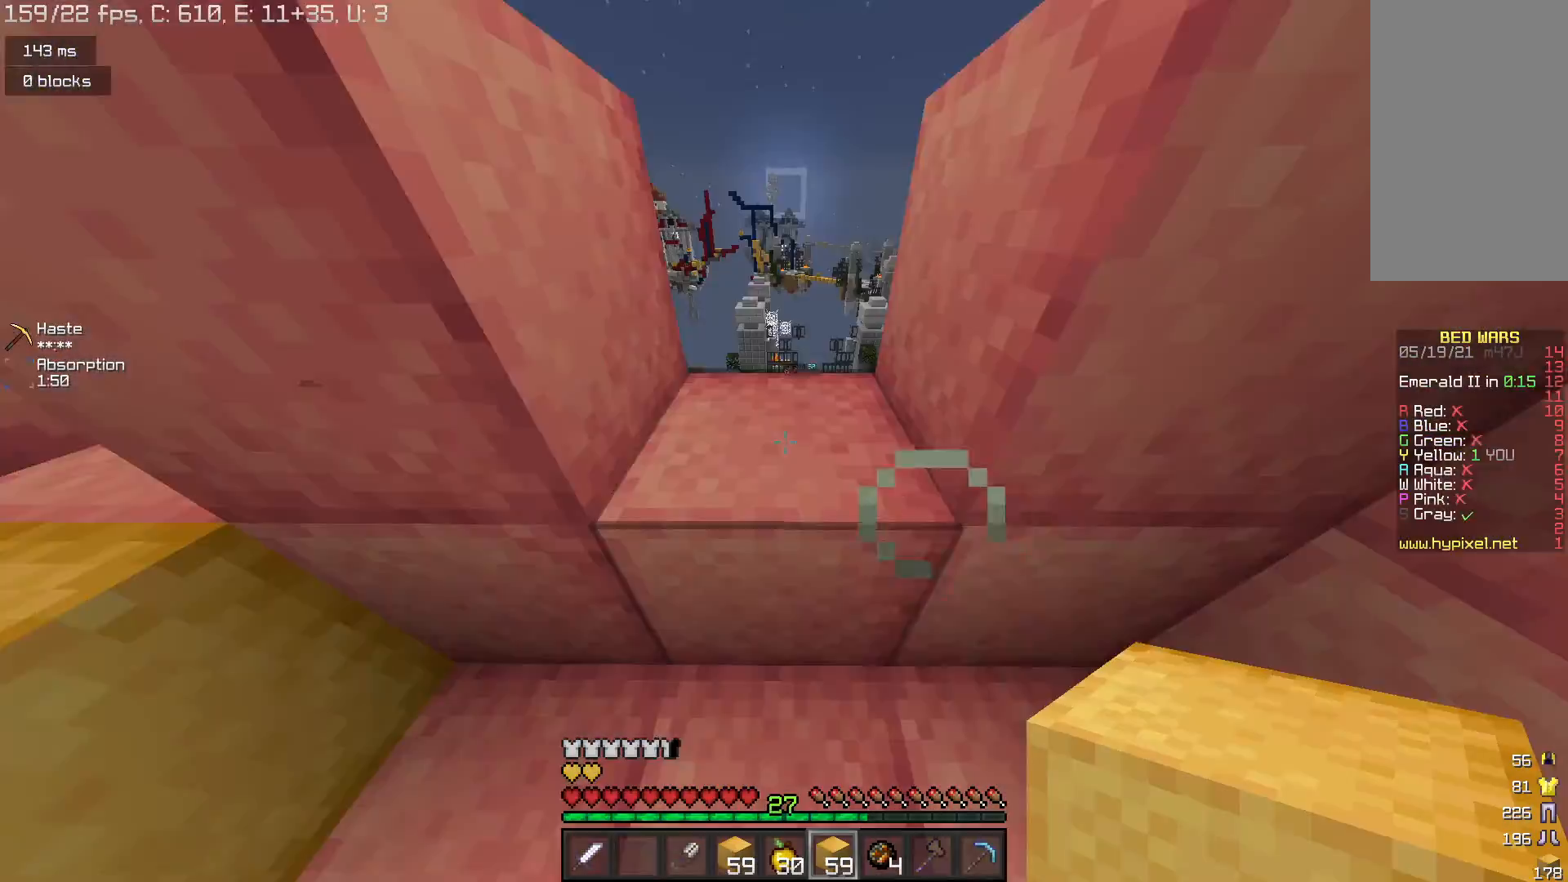
{"keys": ["w"], "mouse": [], "events": [[133, "w", "down"], [200, "space", "down"], [367, "space", "up"]]}
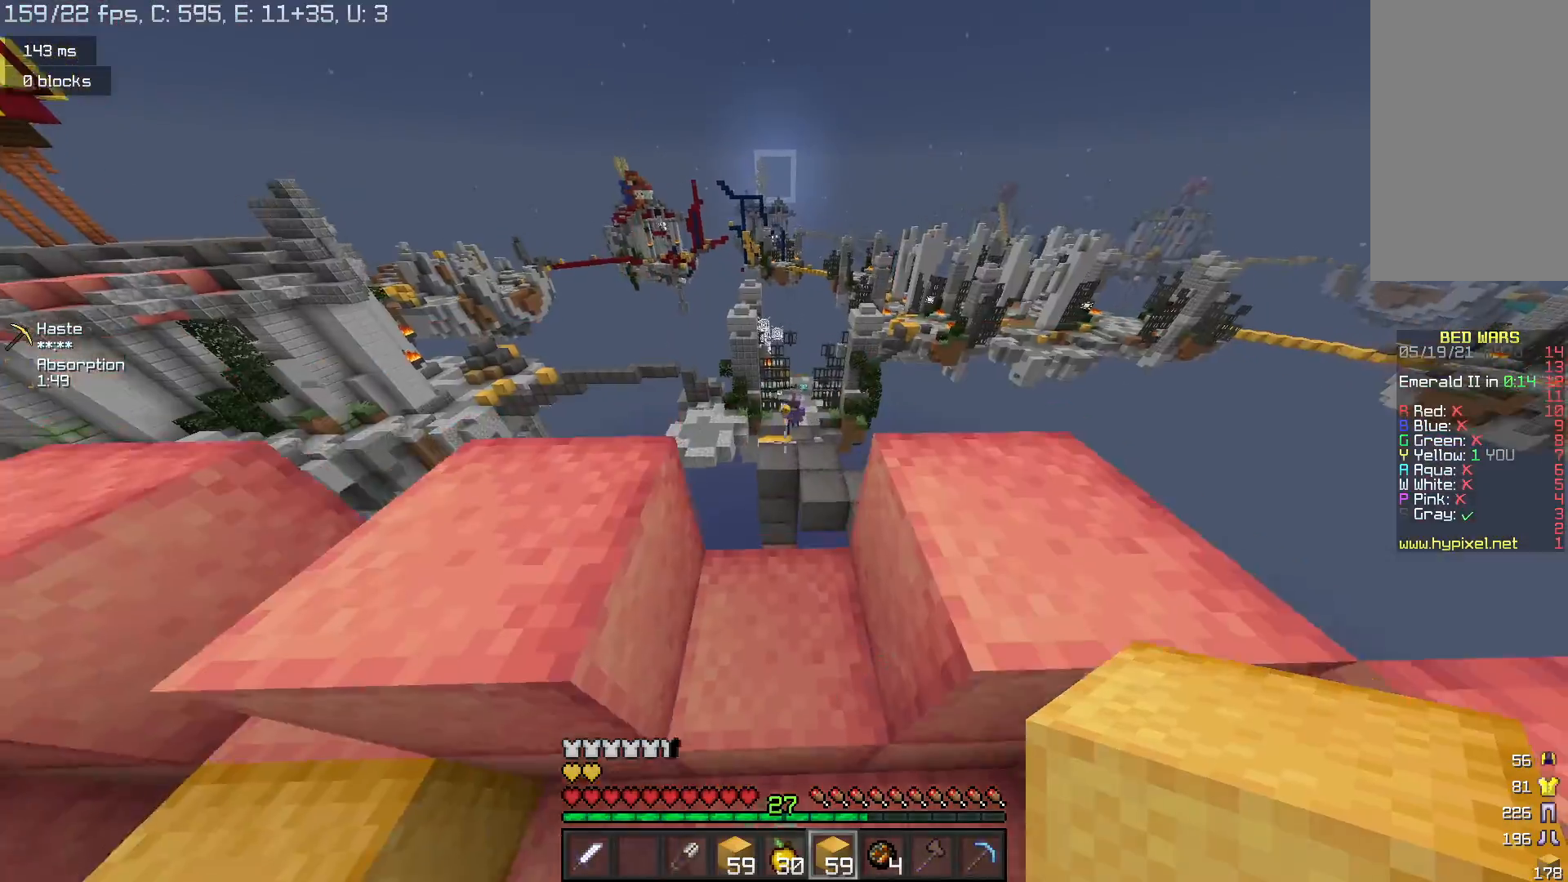
{"keys": [], "mouse": [], "events": [[67, "w", "up"]]}
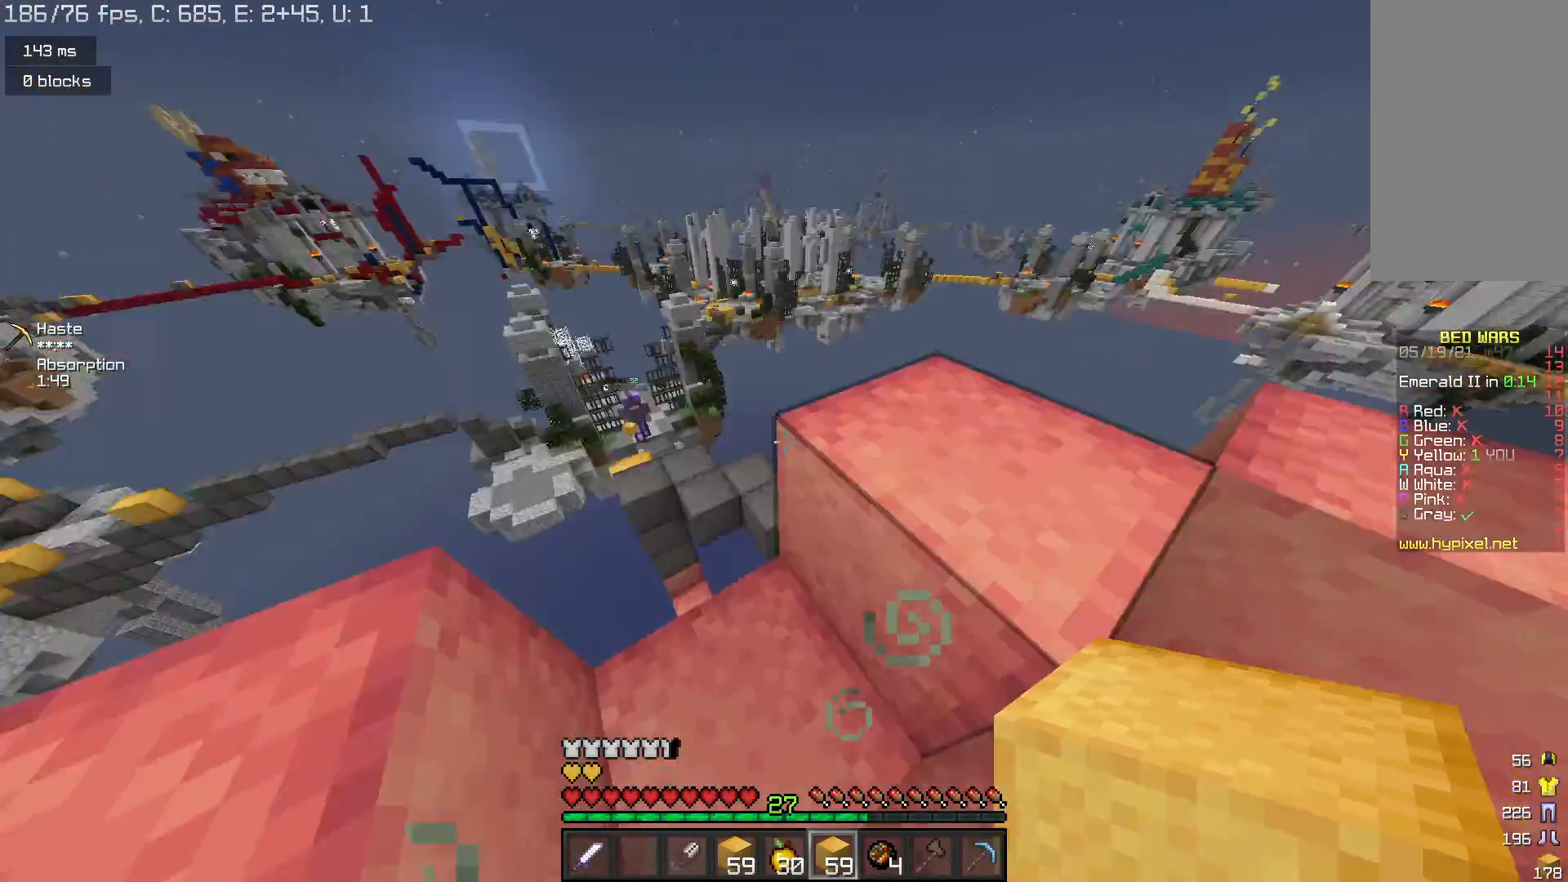
{"keys": ["w"], "mouse": [], "events": [[100, "w", "down"], [200, "d", "down"], [200, "space", "down"], [400, "space", "up"], [500, "d", "up"]]}
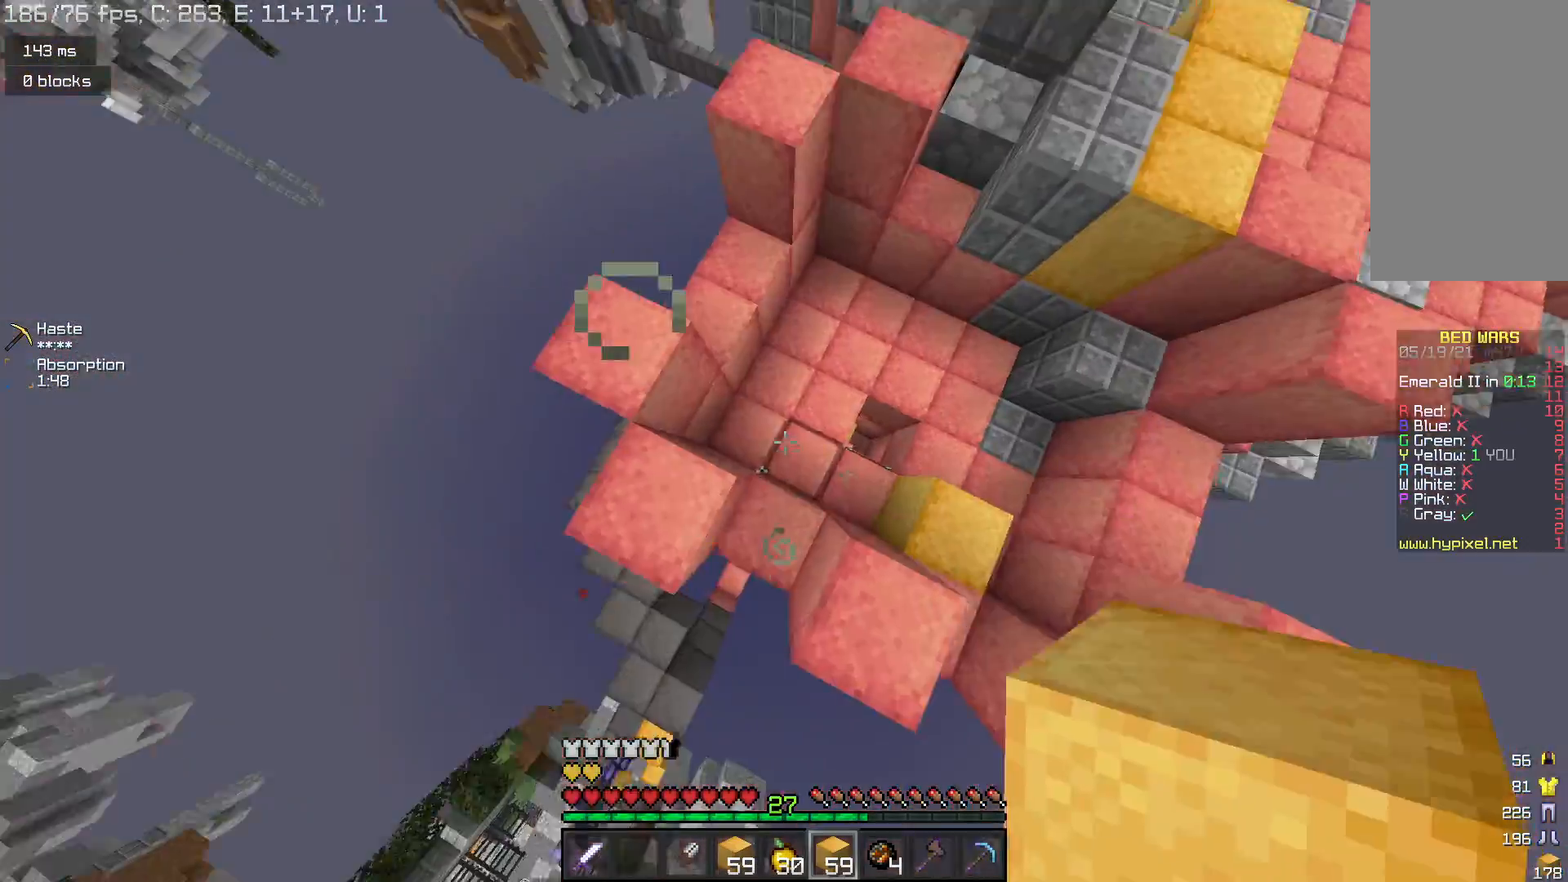
{"keys": ["d", "space", "w"], "mouse": ["right"], "events": [[67, "mouse_right", "down"], [300, "space", "down"], [333, "mouse_right", "up"], [400, "d", "down"], [467, "mouse_right", "down"]]}
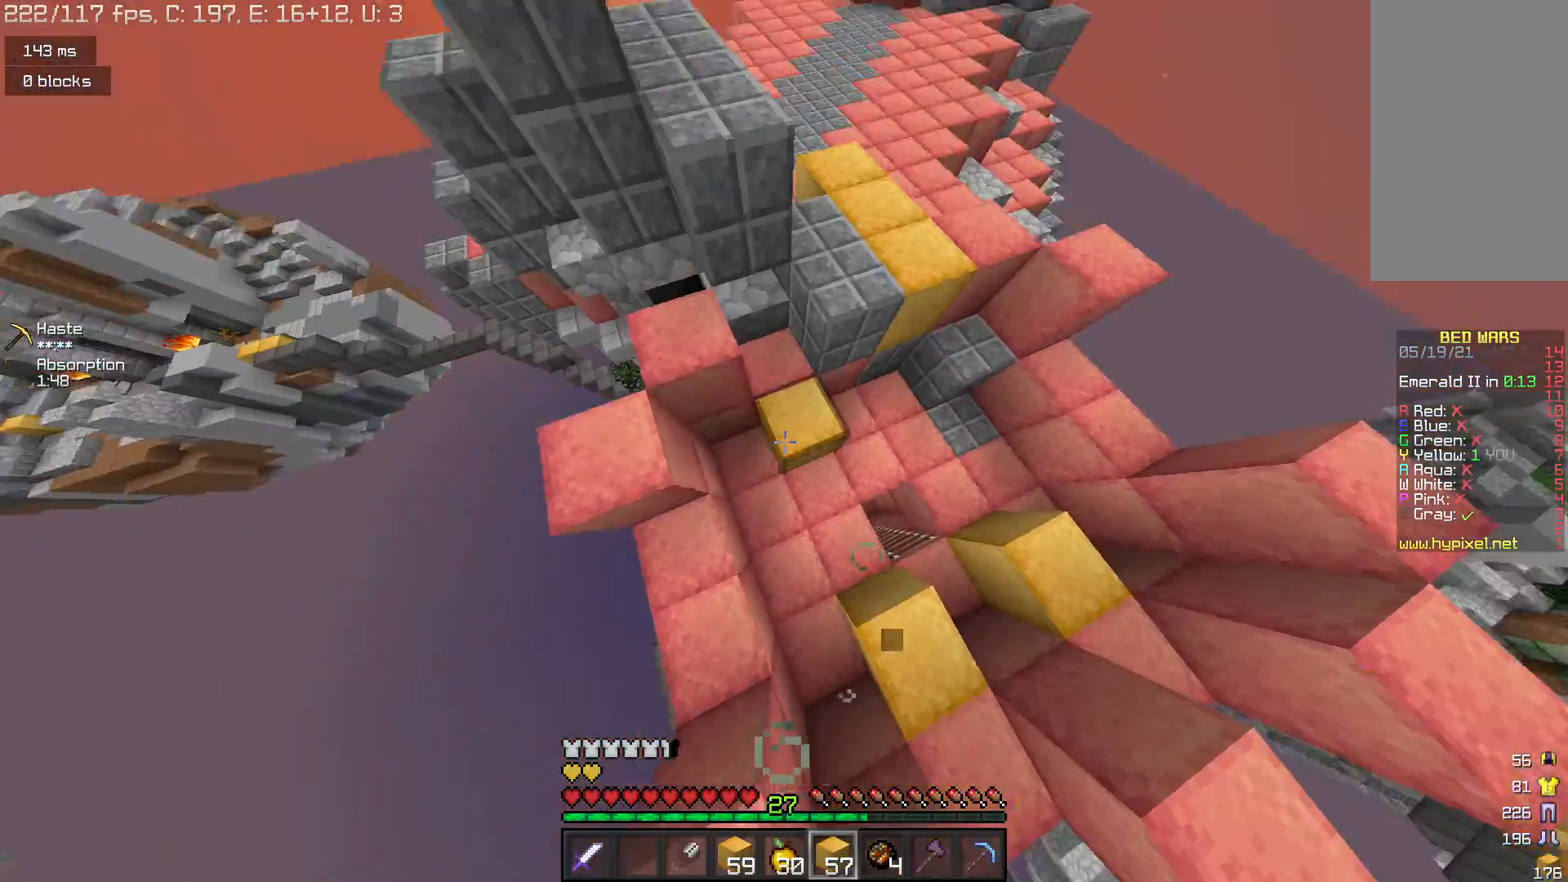
{"keys": ["w"], "mouse": [], "events": [[67, "mouse_right", "up"], [133, "mouse_right", "down"], [233, "mouse_right", "up"], [467, "d", "up"], [500, "space", "up"]]}
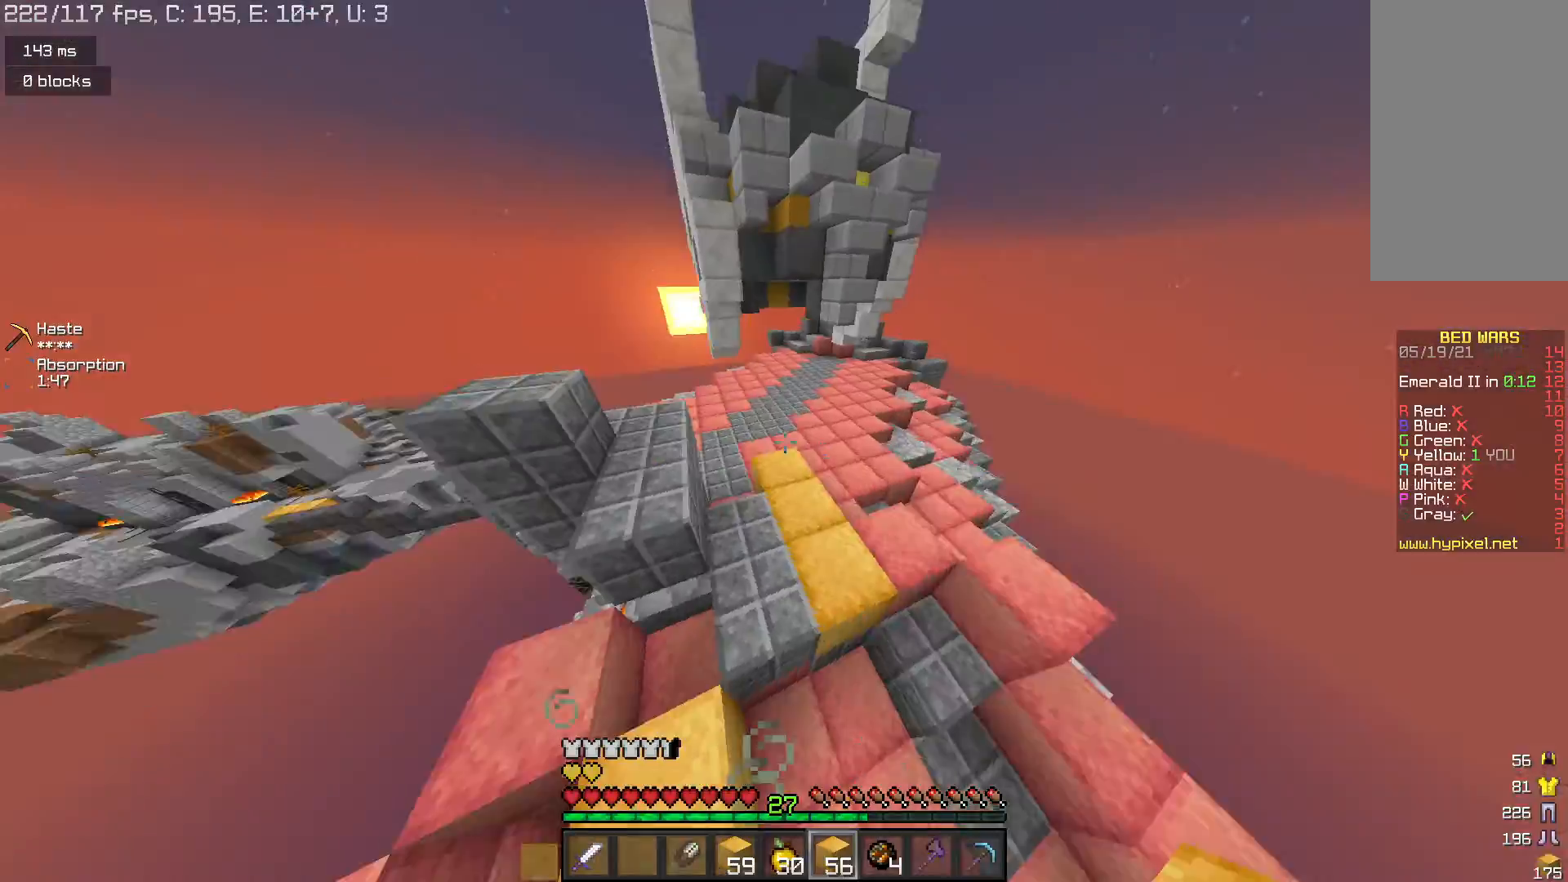
{"keys": ["space", "w"], "mouse": [], "events": [[367, "space", "down"]]}
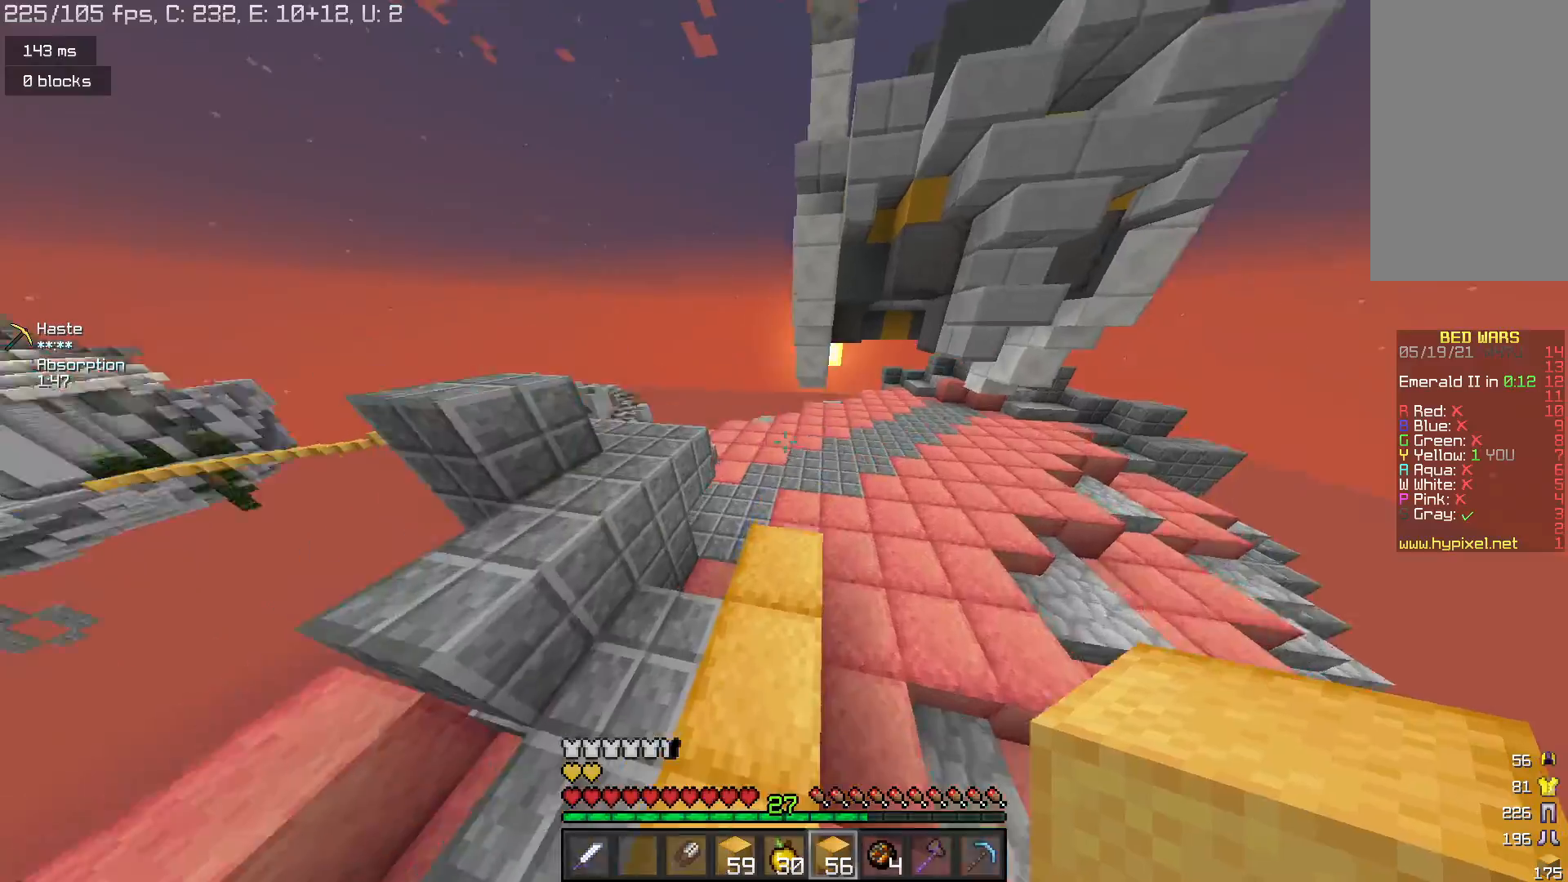
{"keys": ["s"], "mouse": [], "events": [[133, "space", "up"], [167, "w", "up"], [233, "s", "down"]]}
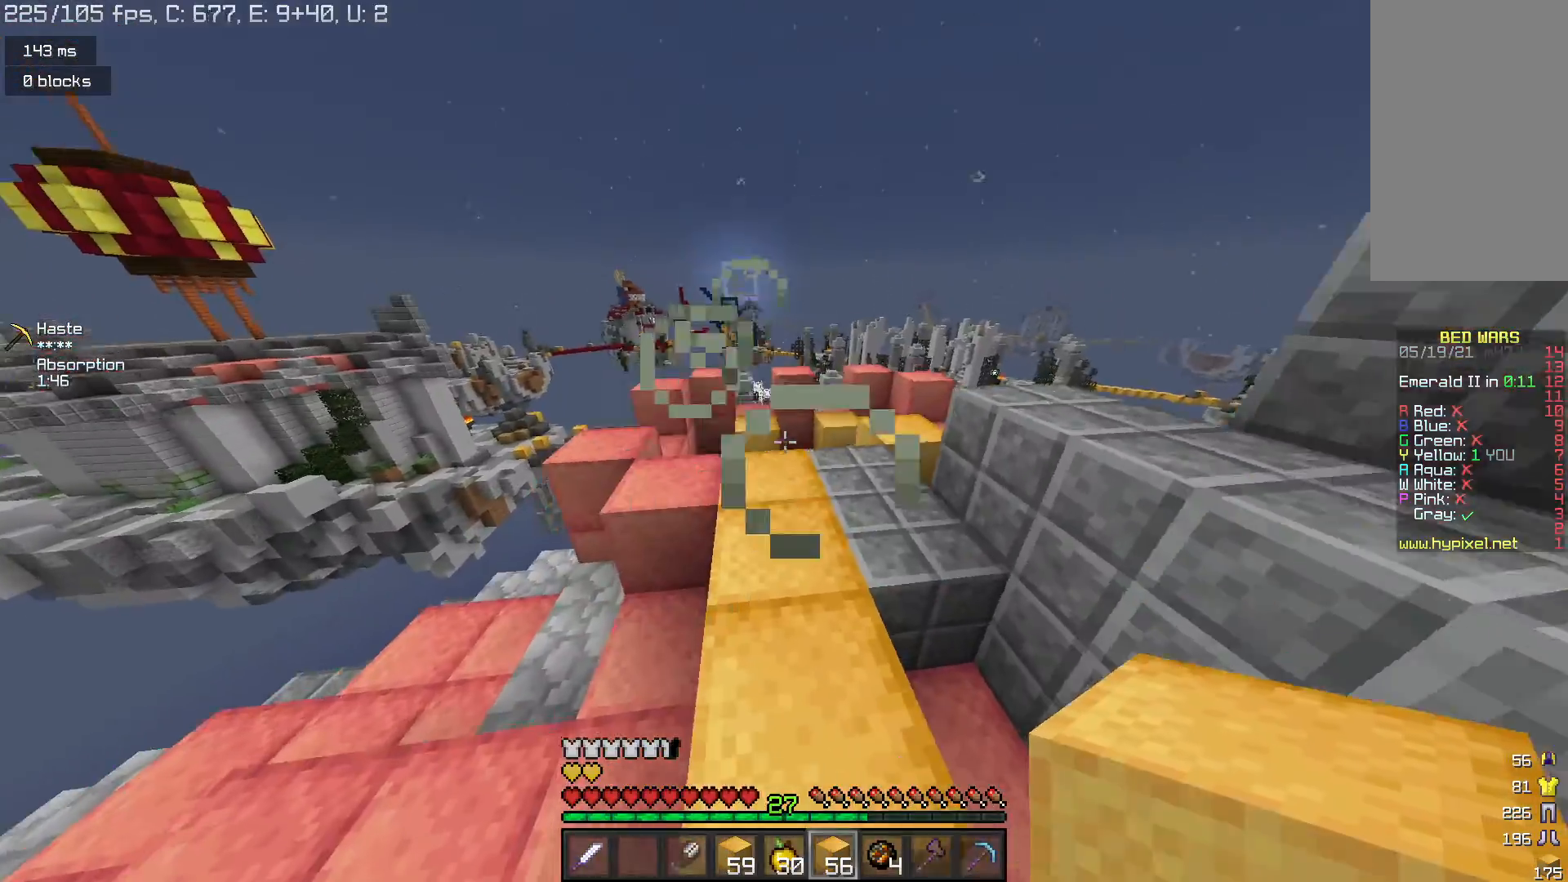
{"keys": ["w"], "mouse": [], "events": [[400, "s", "up"], [433, "w", "down"]]}
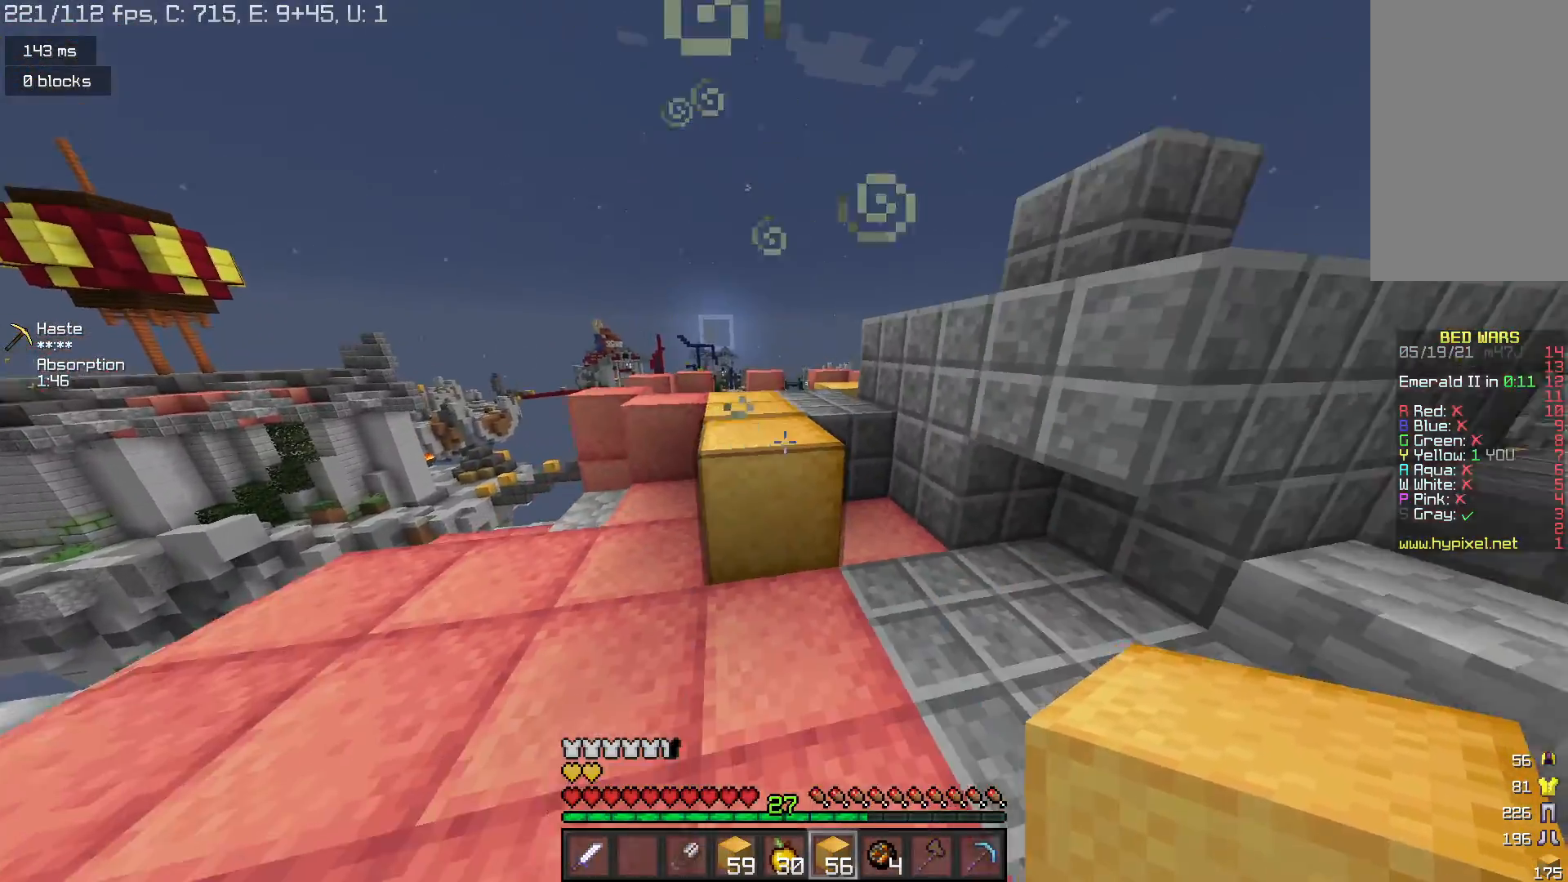
{"keys": ["s"], "mouse": [], "events": [[33, "space", "down"], [200, "space", "up"], [233, "w", "up"], [267, "mouse_right", "down"], [333, "s", "down"], [400, "mouse_right", "up"]]}
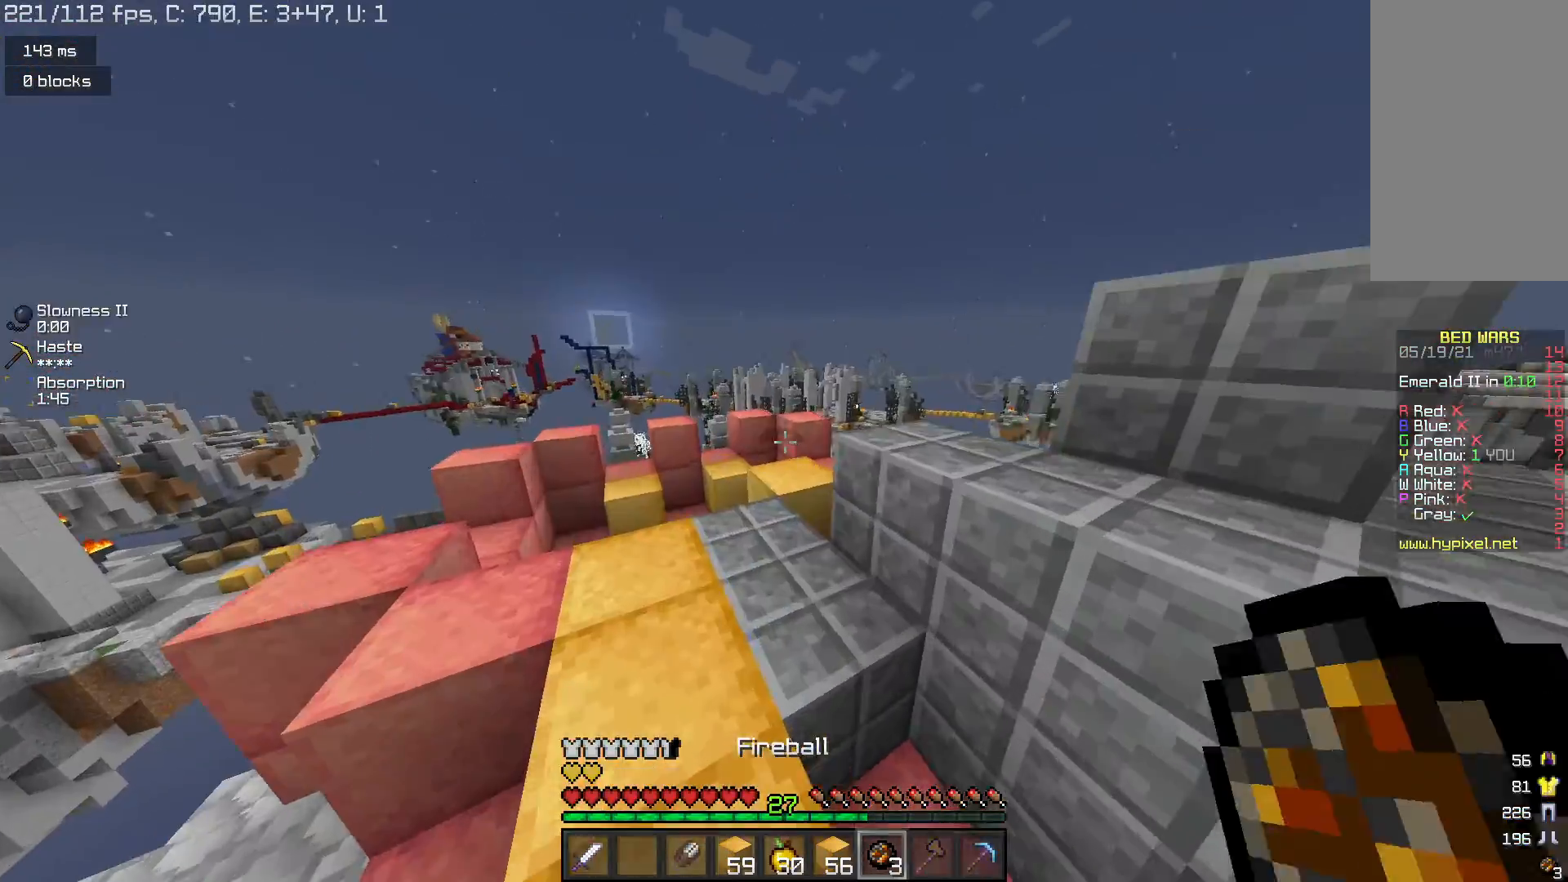
{"keys": ["space", "w"], "mouse": [], "events": [[167, "s", "up"], [267, "w", "down"], [400, "space", "down"]]}
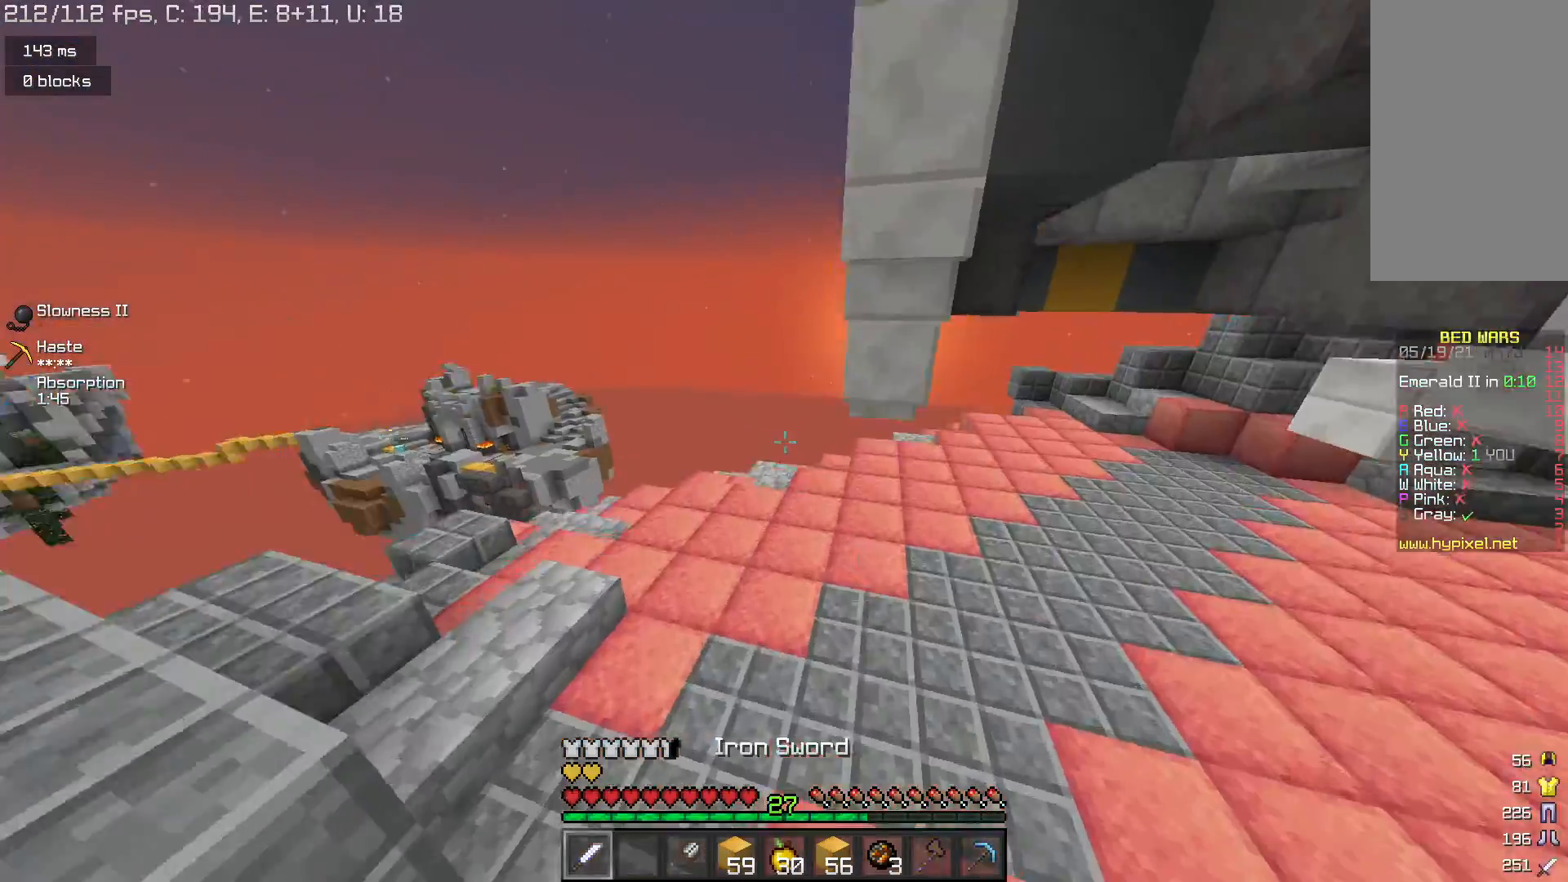
{"keys": ["w"], "mouse": [], "events": [[100, "space", "up"]]}
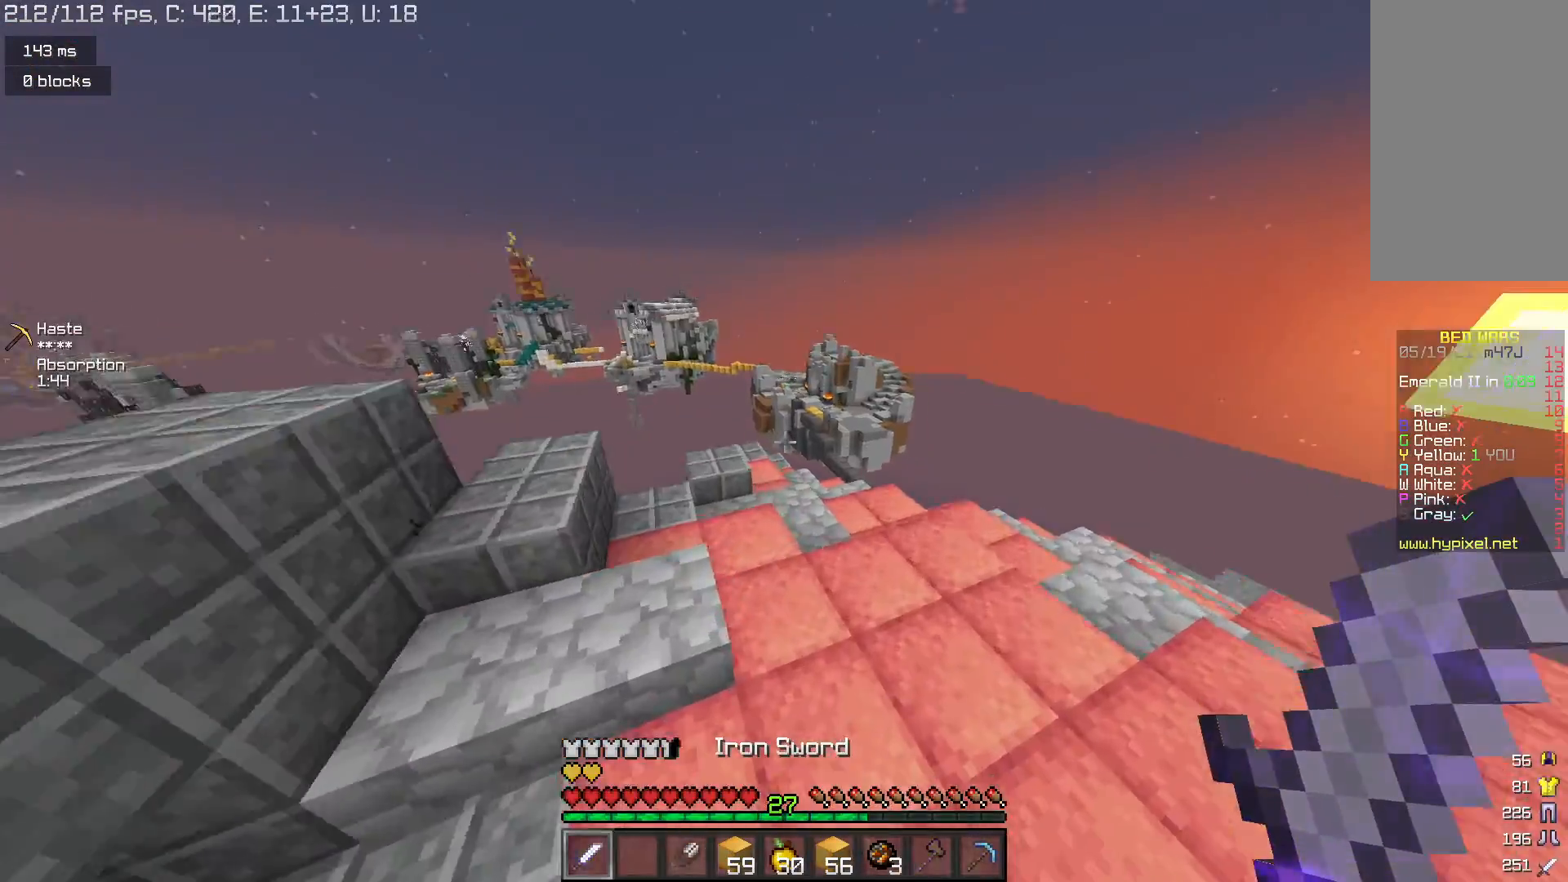
{"keys": ["w"], "mouse": [], "events": []}
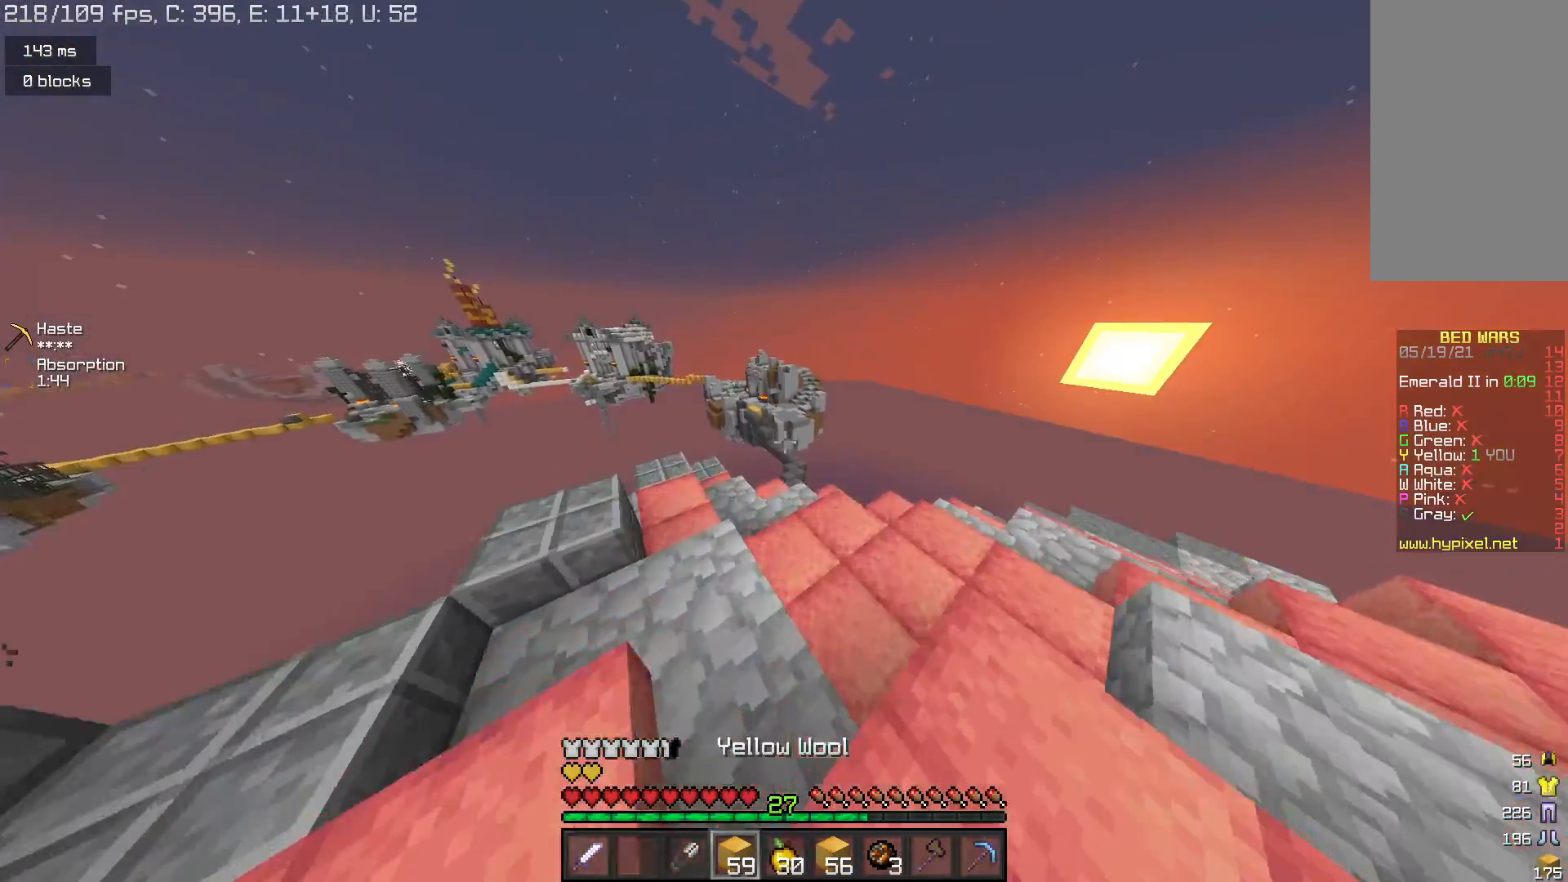
{"keys": ["w"], "mouse": [], "events": []}
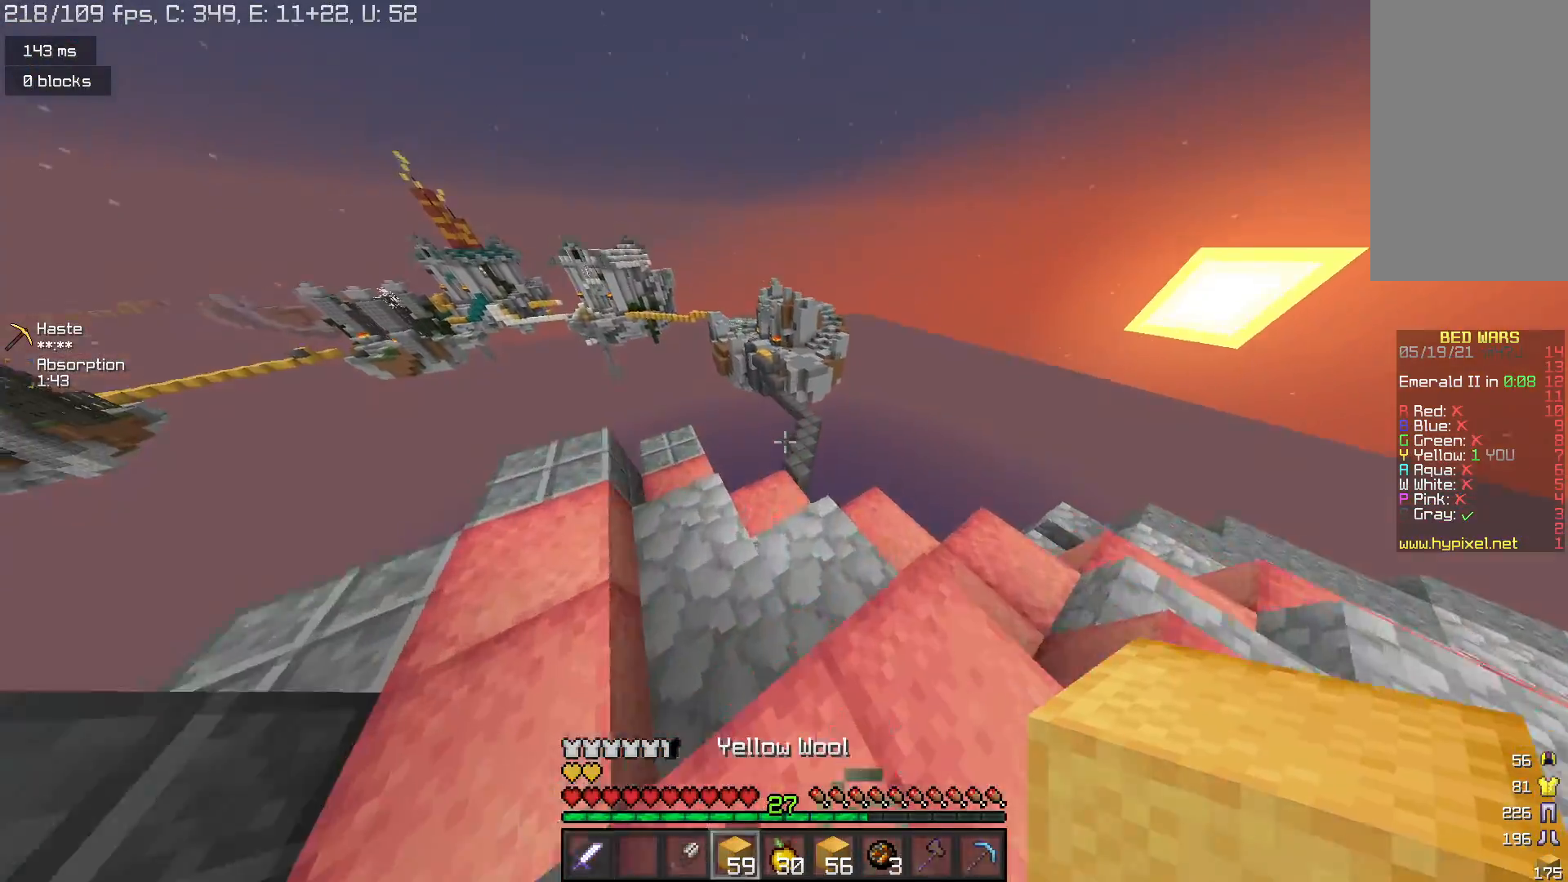
{"keys": ["space", "w"], "mouse": [], "events": [[400, "space", "down"]]}
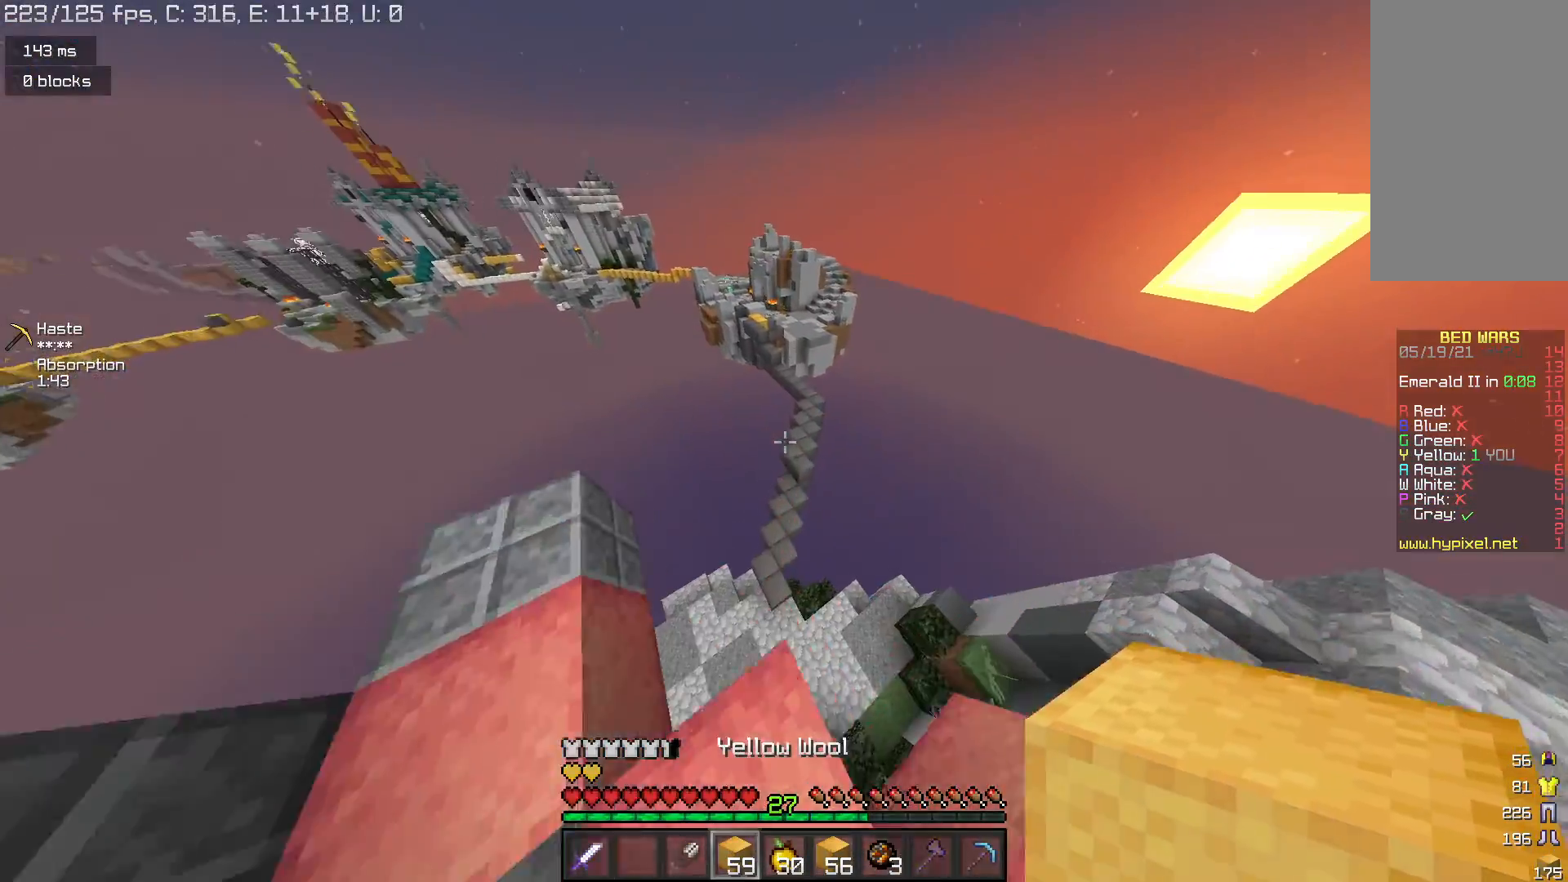
{"keys": ["w"], "mouse": [], "events": [[367, "space", "up"]]}
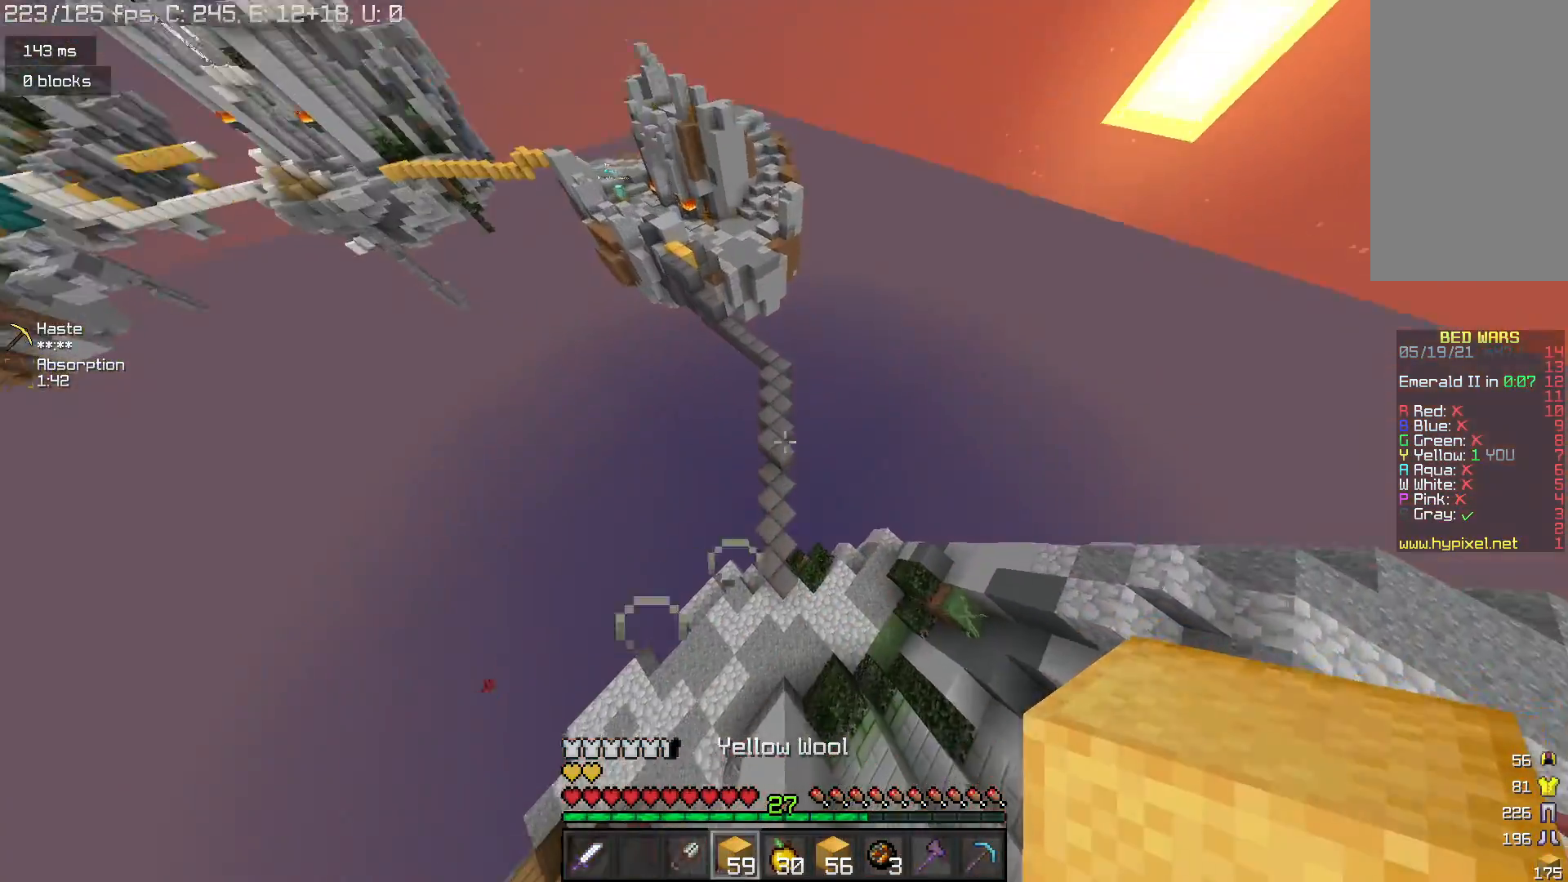
{"keys": ["w"], "mouse": [], "events": []}
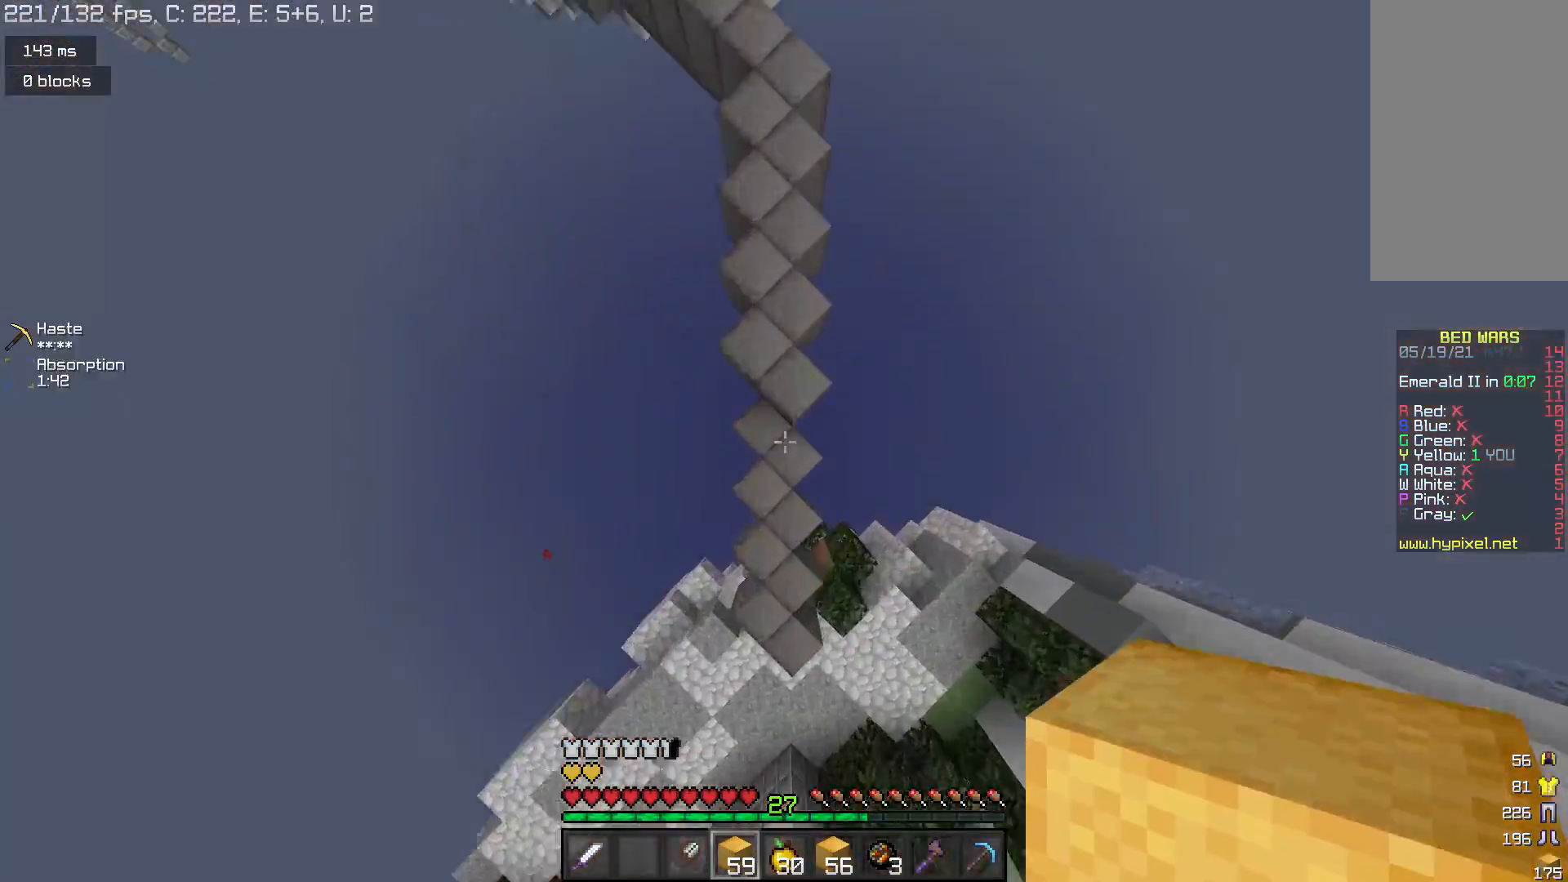
{"keys": ["space", "w"], "mouse": [], "events": [[67, "mouse_right", "down"], [167, "mouse_right", "up"], [467, "space", "down"]]}
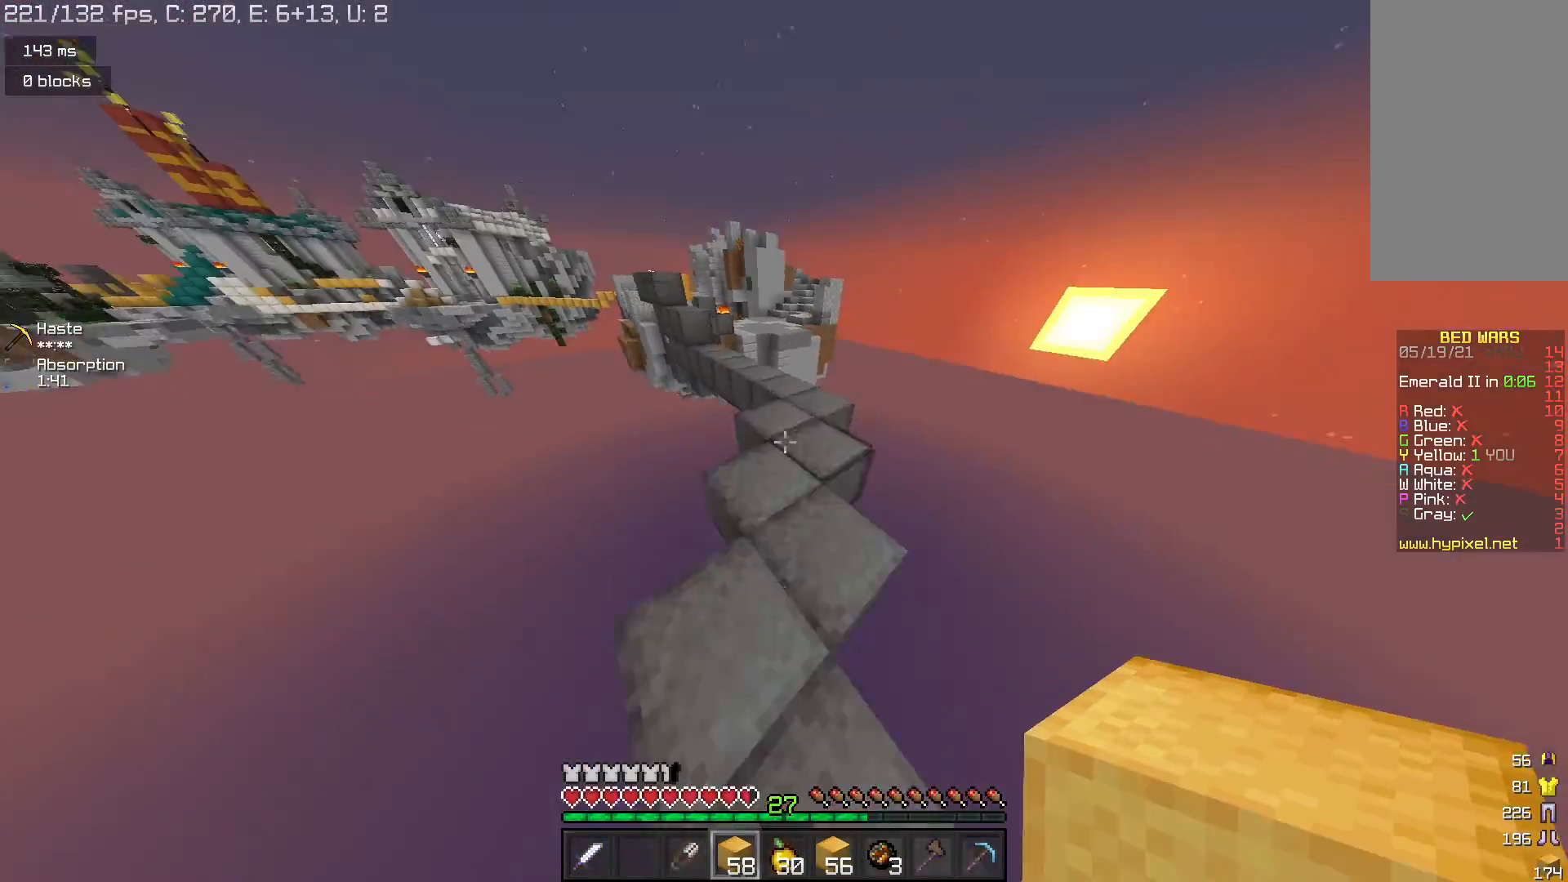
{"keys": ["w"], "mouse": [], "events": [[233, "d", "down"], [267, "space", "up"], [400, "d", "up"]]}
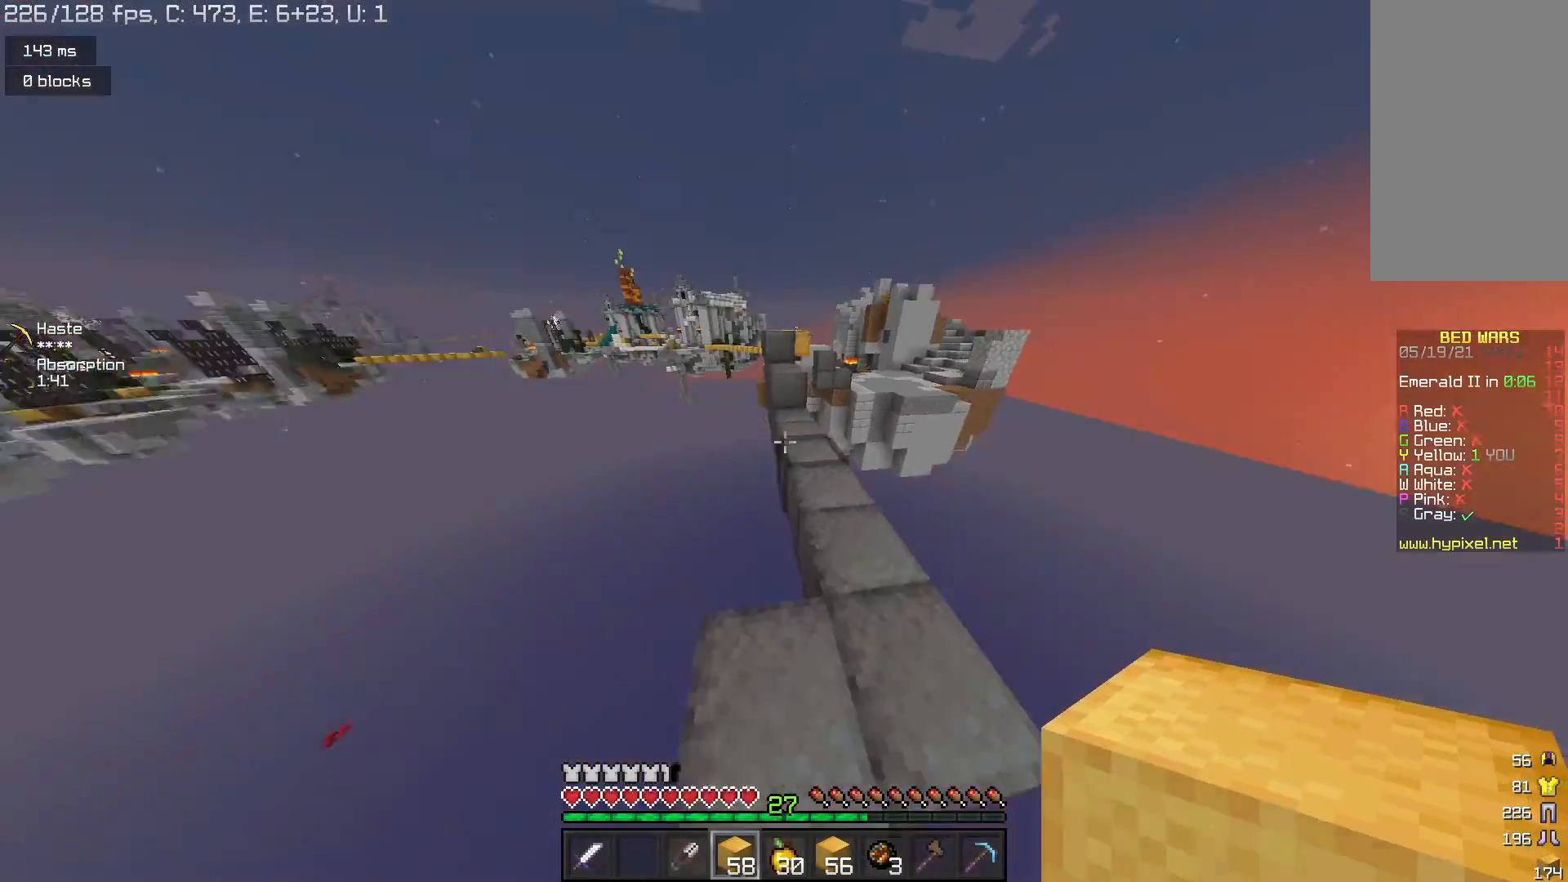
{"keys": ["w"], "mouse": [], "events": [[67, "space", "down"], [300, "space", "up"], [400, "mouse_right", "down"], [500, "mouse_right", "up"]]}
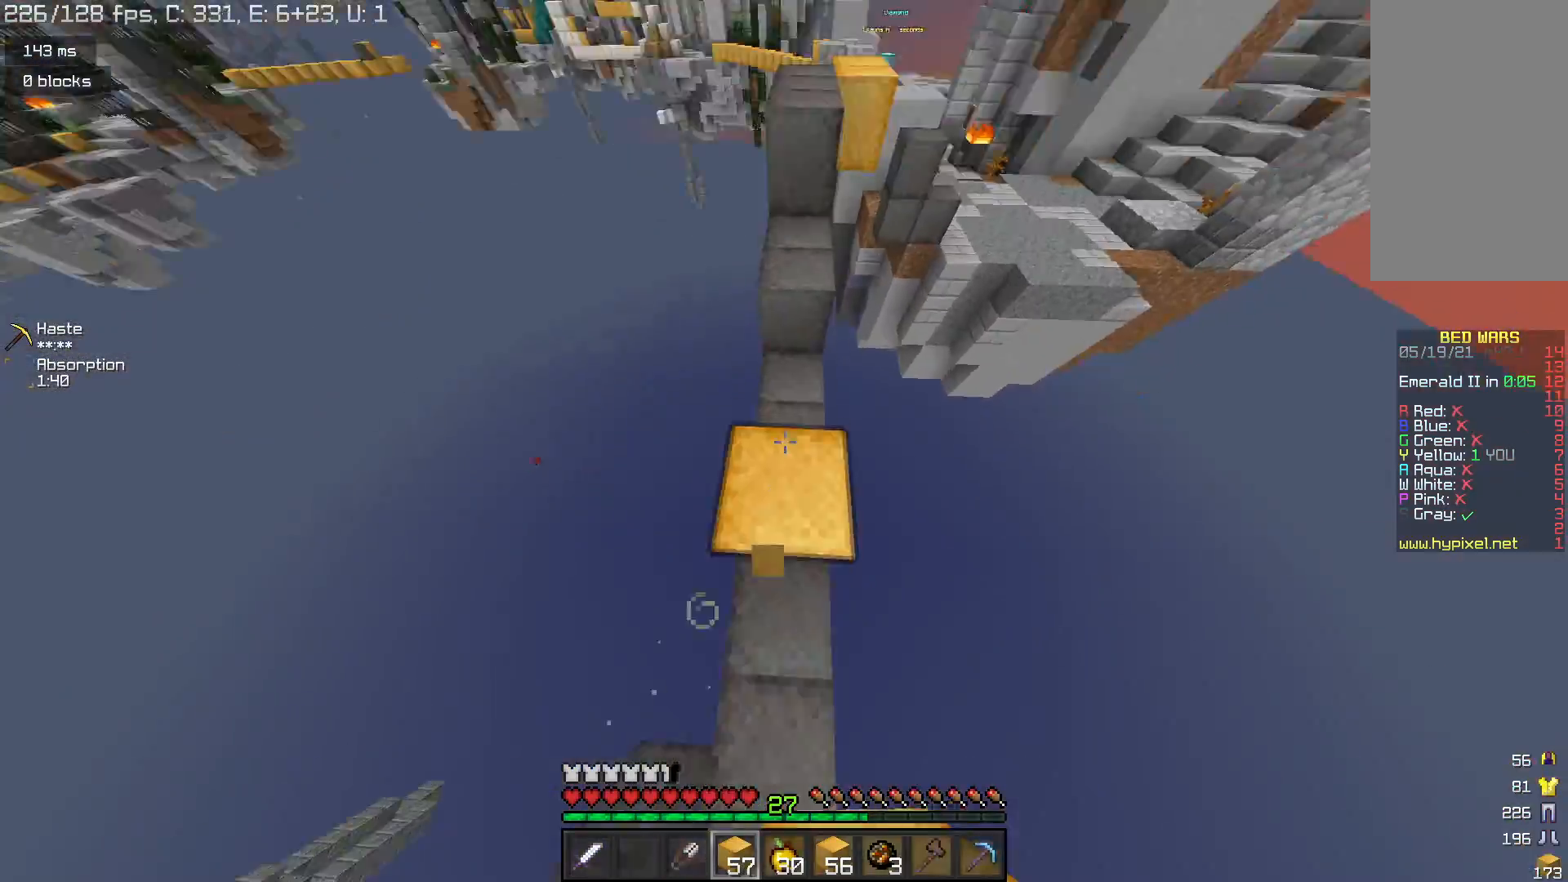
{"keys": ["space", "w"], "mouse": [], "events": [[33, "space", "down"], [267, "space", "up"], [300, "mouse_right", "down"], [433, "mouse_right", "up"], [467, "space", "down"]]}
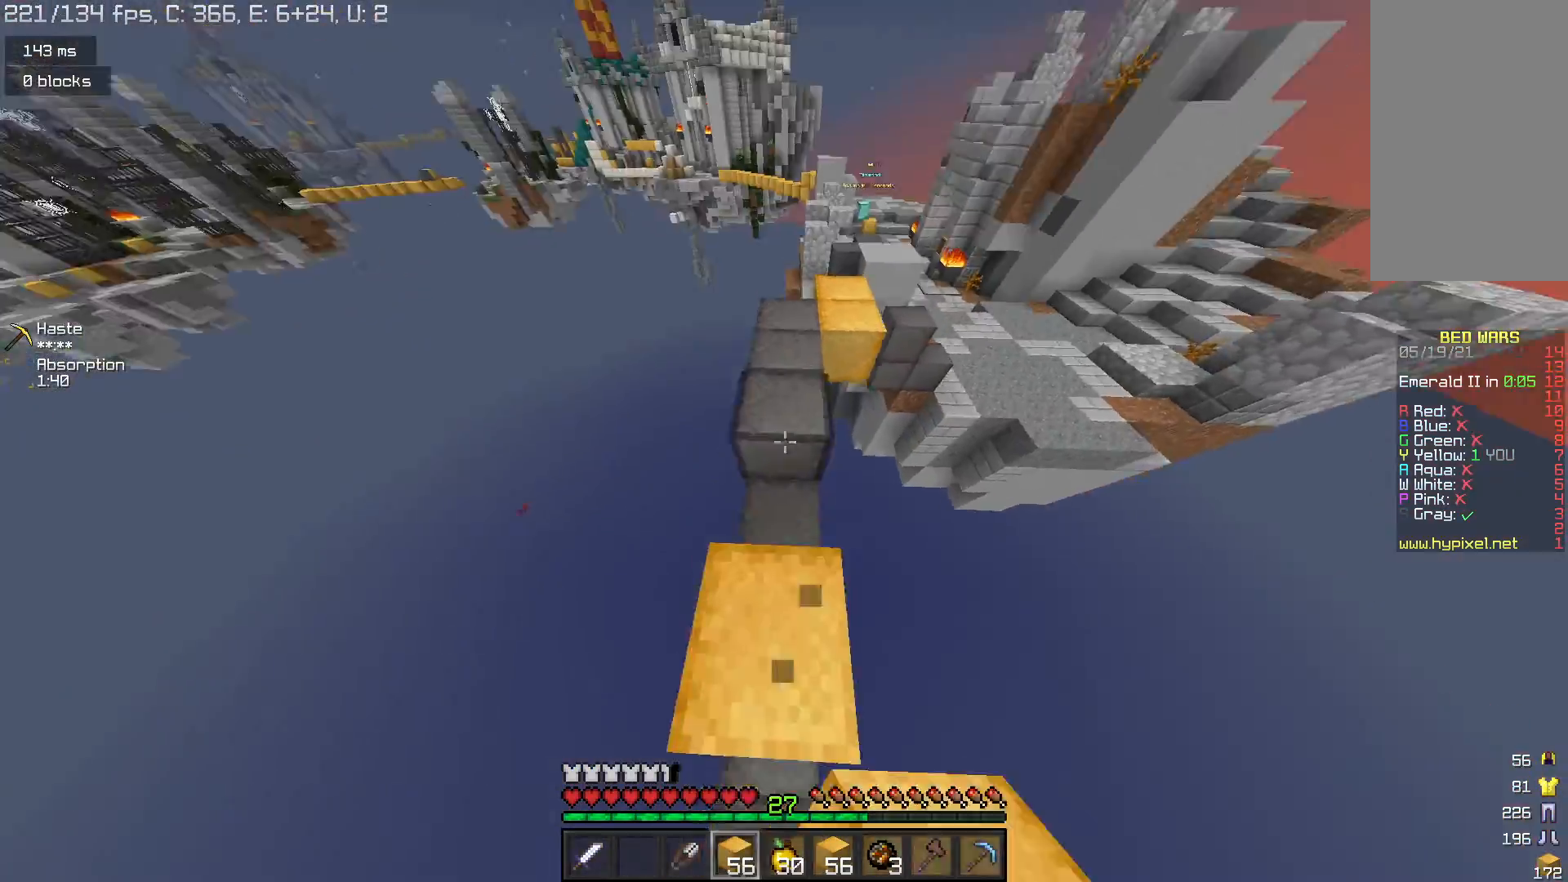
{"keys": ["w"], "mouse": [], "events": [[167, "d", "down"], [200, "space", "up"], [500, "d", "up"]]}
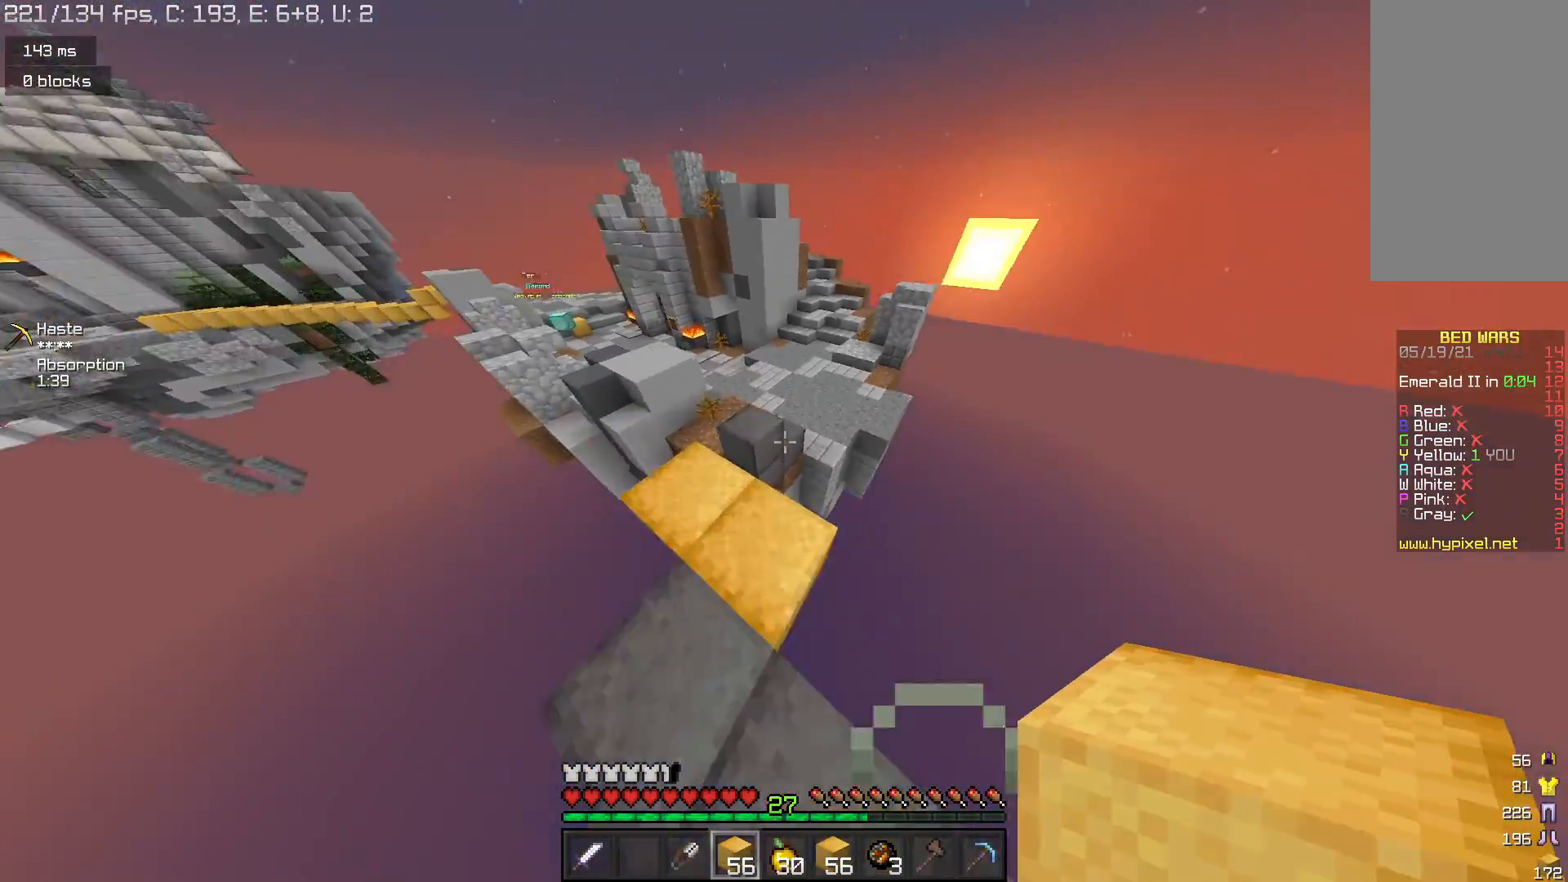
{"keys": ["space"], "mouse": ["right"], "events": [[67, "space", "down"], [433, "mouse_right", "down"], [500, "w", "up"]]}
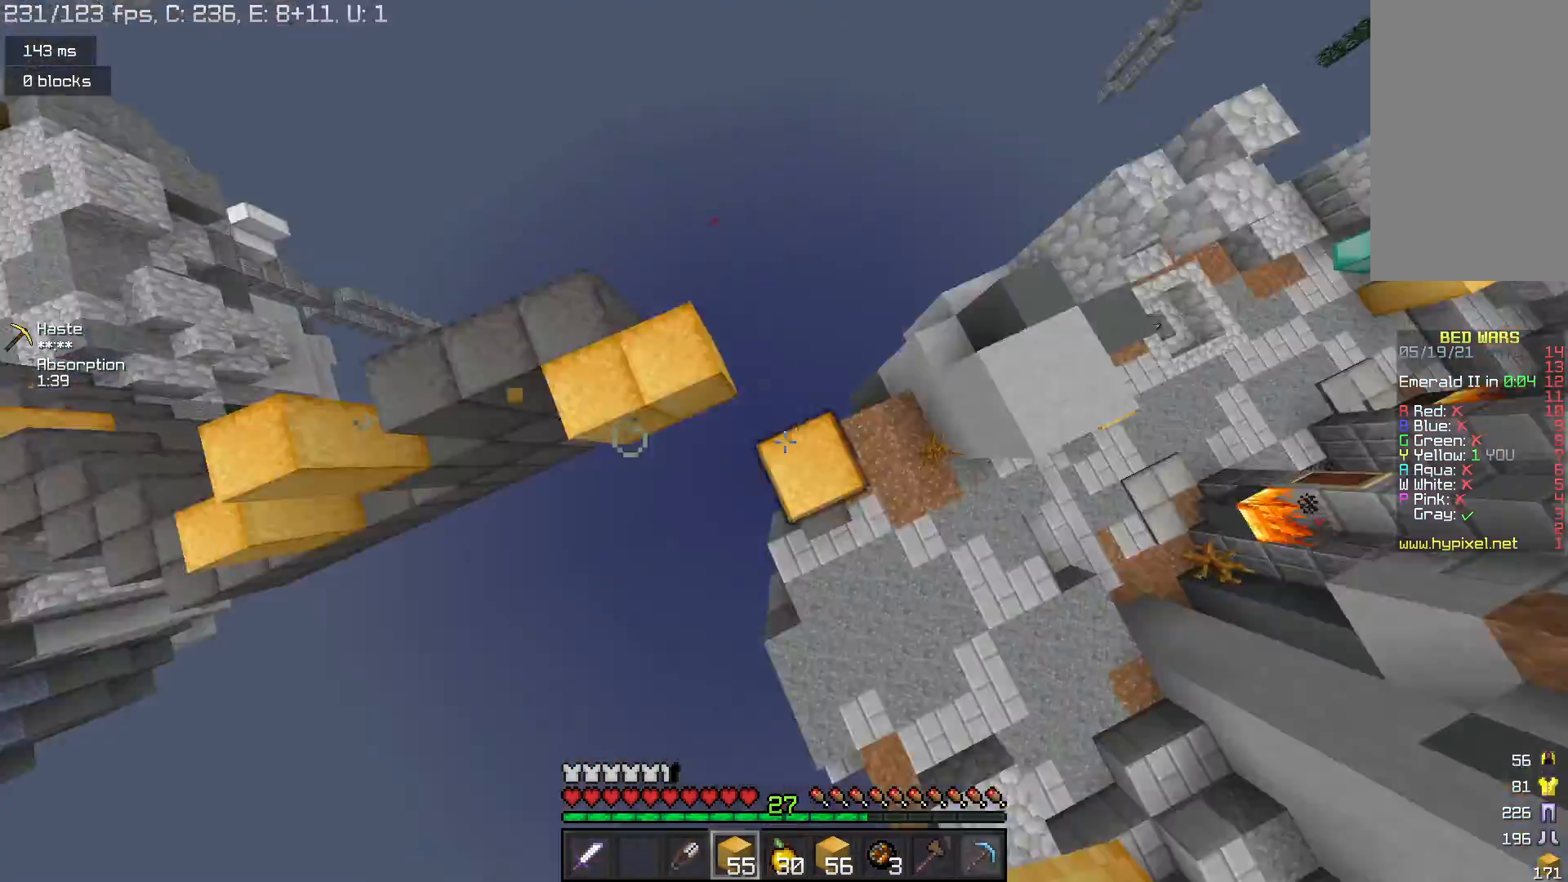
{"keys": ["s", "space"], "mouse": ["right"], "events": [[67, "s", "down"]]}